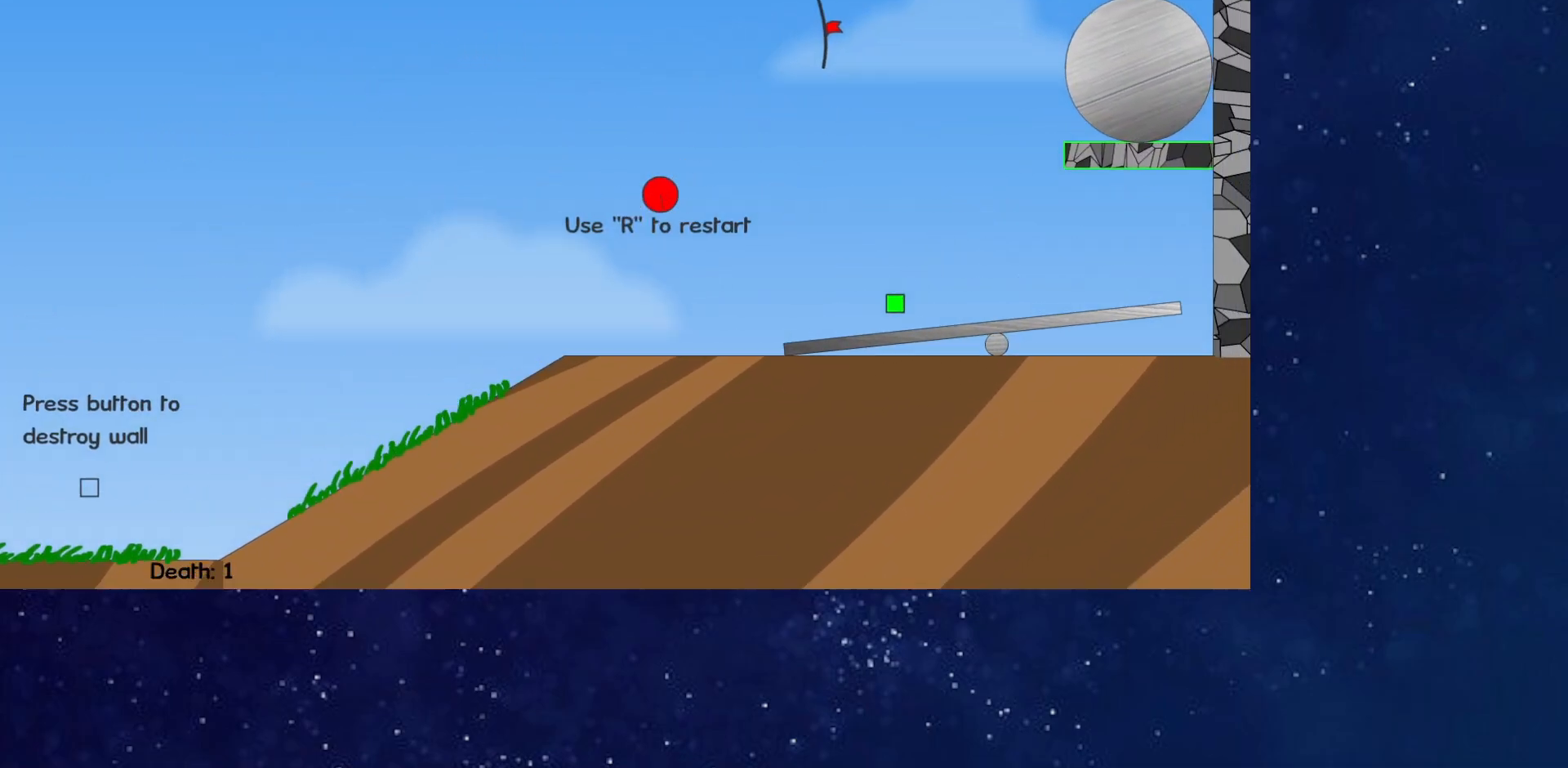
Gameplay with keyboard; each line is a JSON object with the keys held at the frame after it. "events" lists presses ("down") and releases ("up") of "down", "left", "p", "r", "right" and "up" between this image and that frame as [ms after this image, input, new state], when the widget could be followed in between. No other keys are recorded. Mouse input is not recorded.
{"keys": ["right", "up"], "events": []}
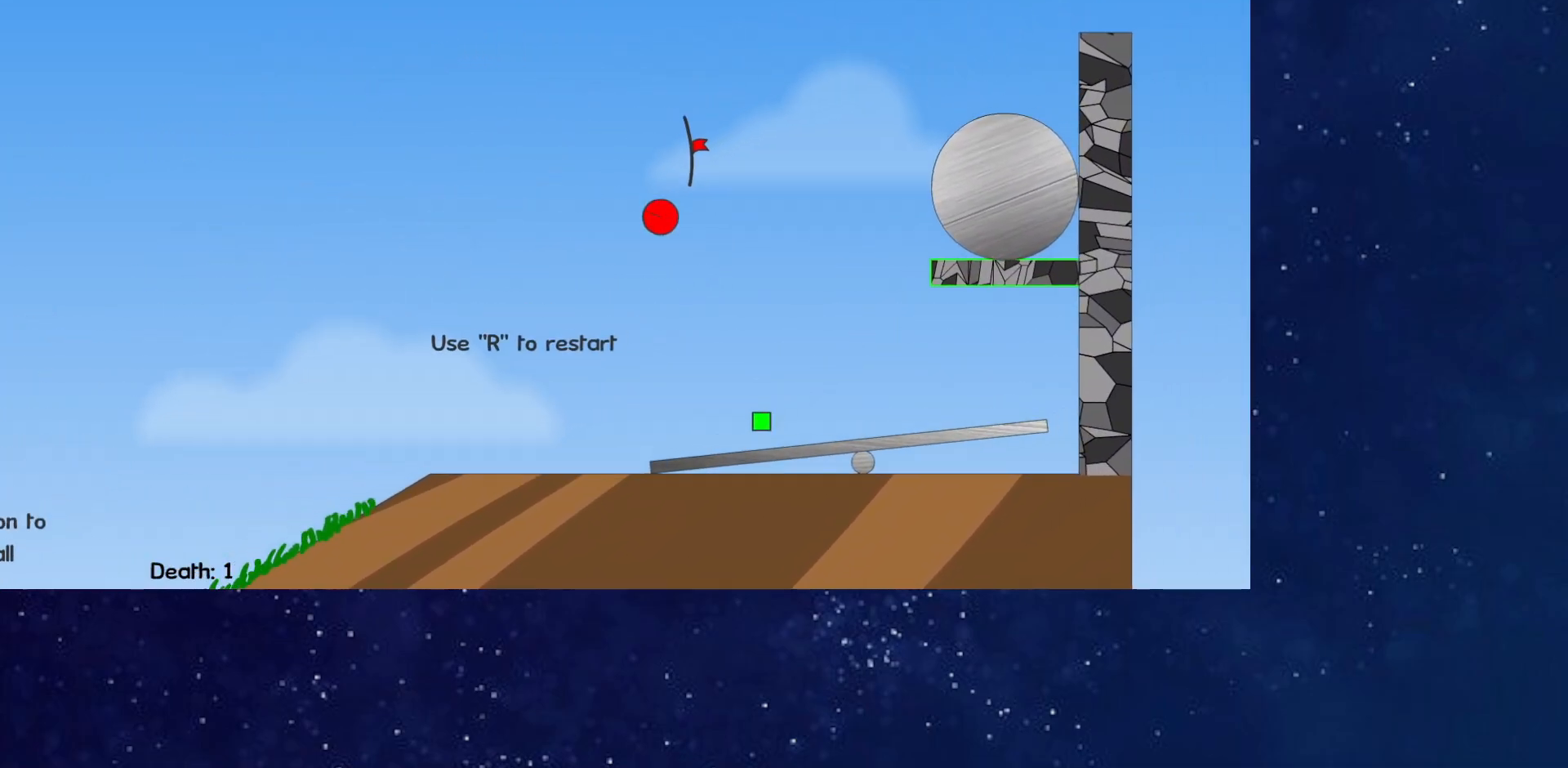
{"keys": ["right"], "events": [[284, "up", "up"]]}
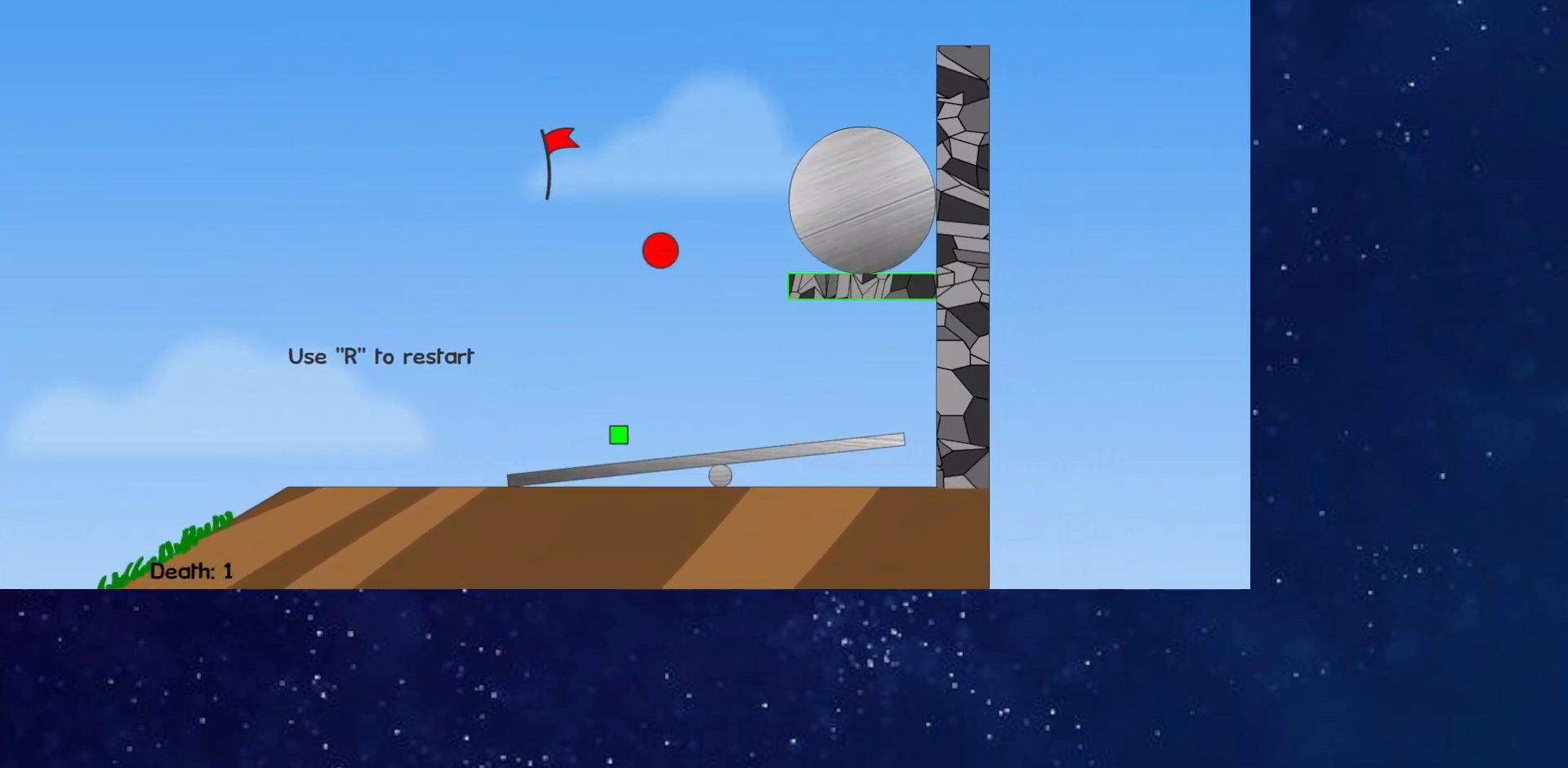
{"keys": ["right"], "events": [[183, "p", "down"], [250, "p", "up"], [283, "p", "down"], [317, "right", "up"], [333, "p", "up"], [417, "right", "down"]]}
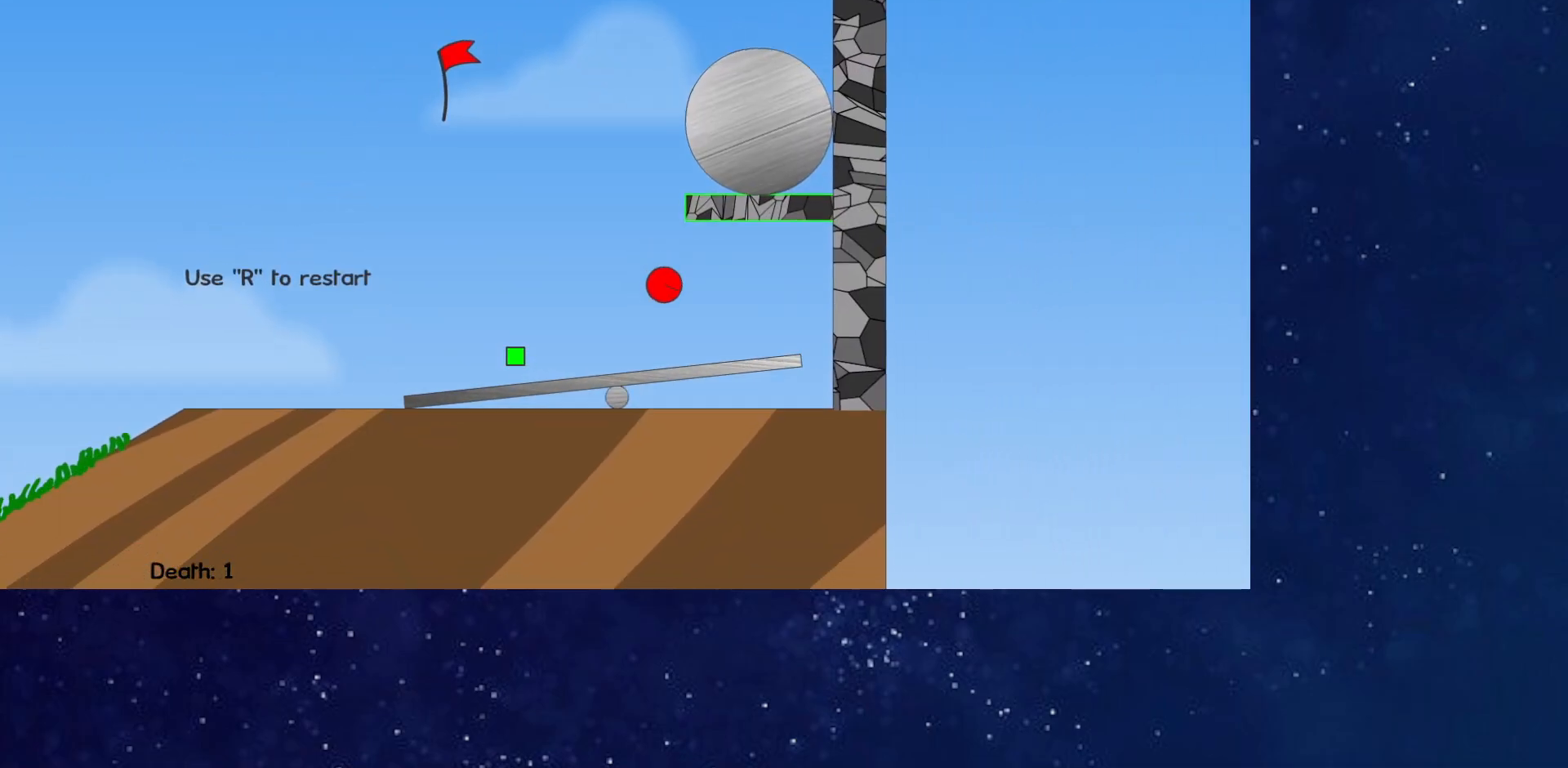
{"keys": ["right"], "events": []}
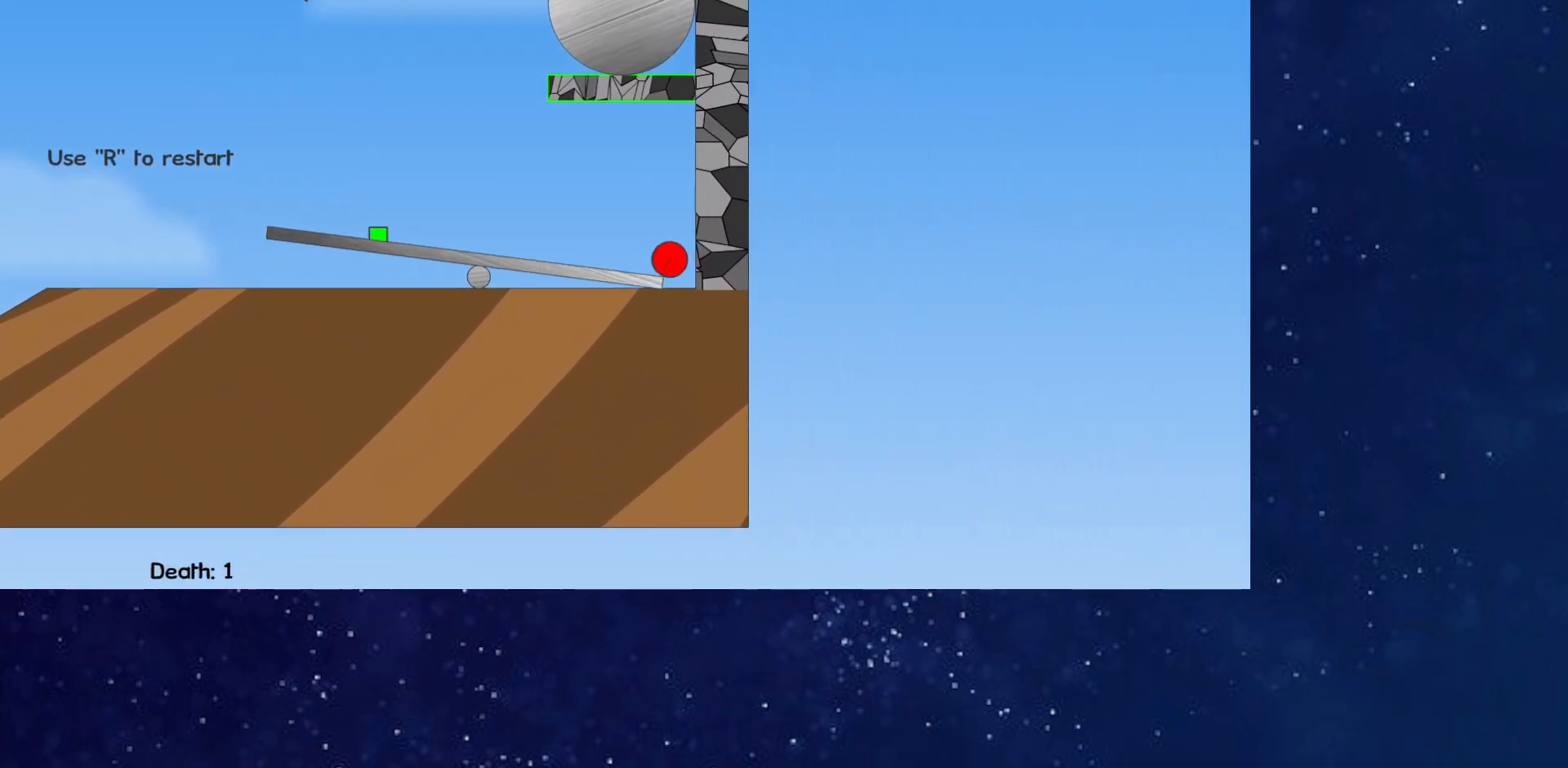
{"keys": [], "events": [[467, "right", "up"]]}
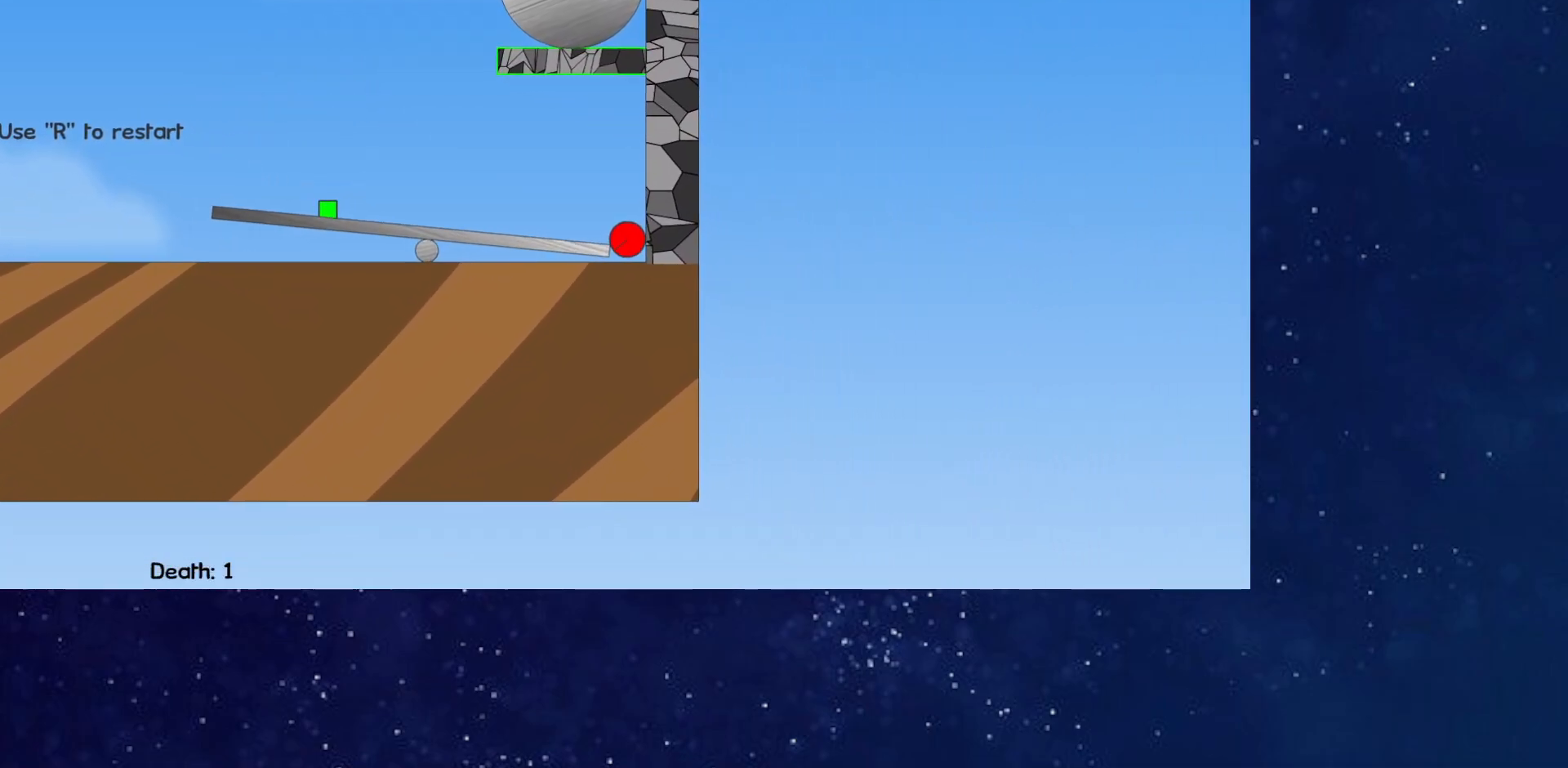
{"keys": ["right"], "events": [[17, "right", "down"]]}
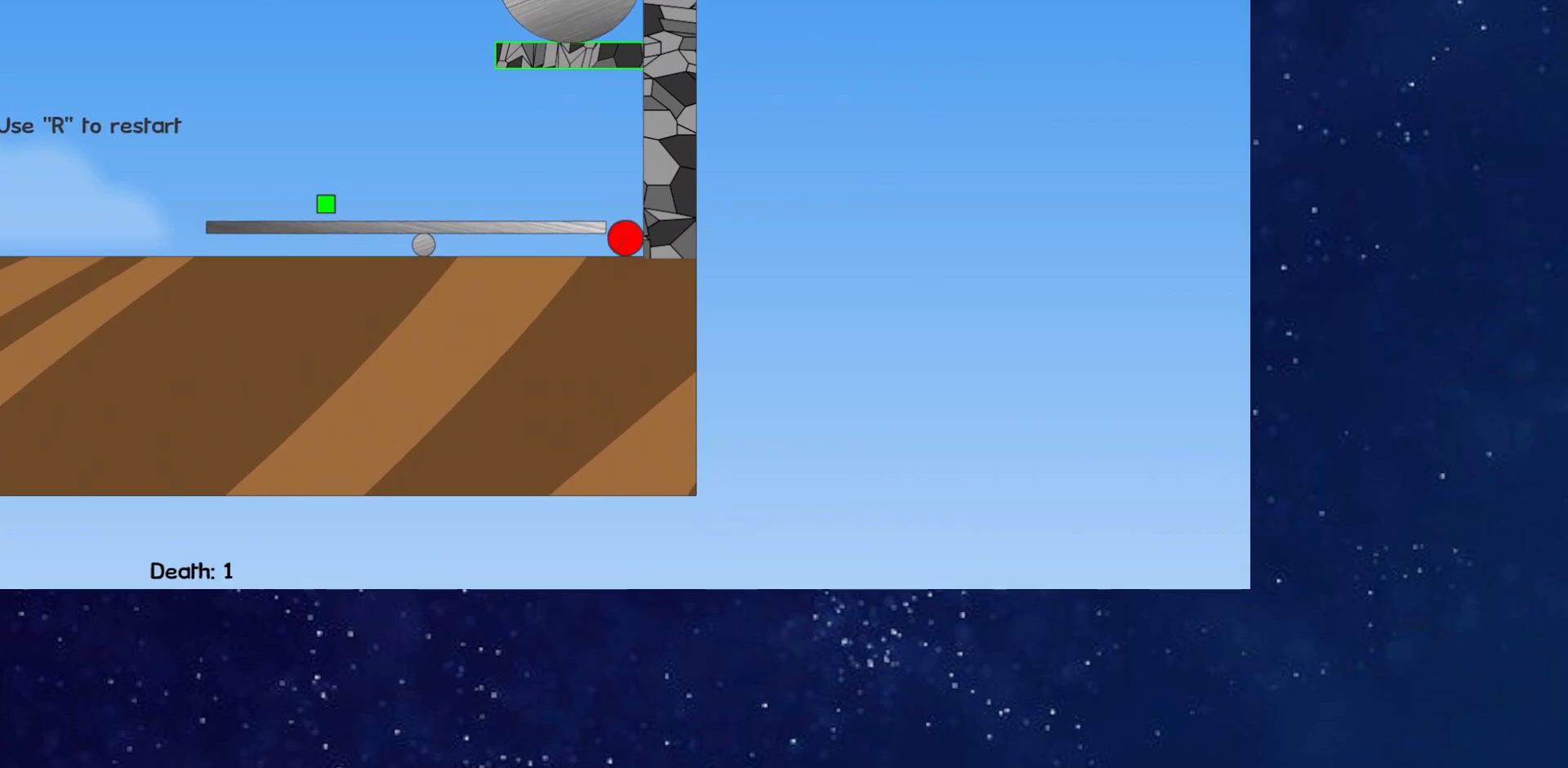
{"keys": ["right"], "events": []}
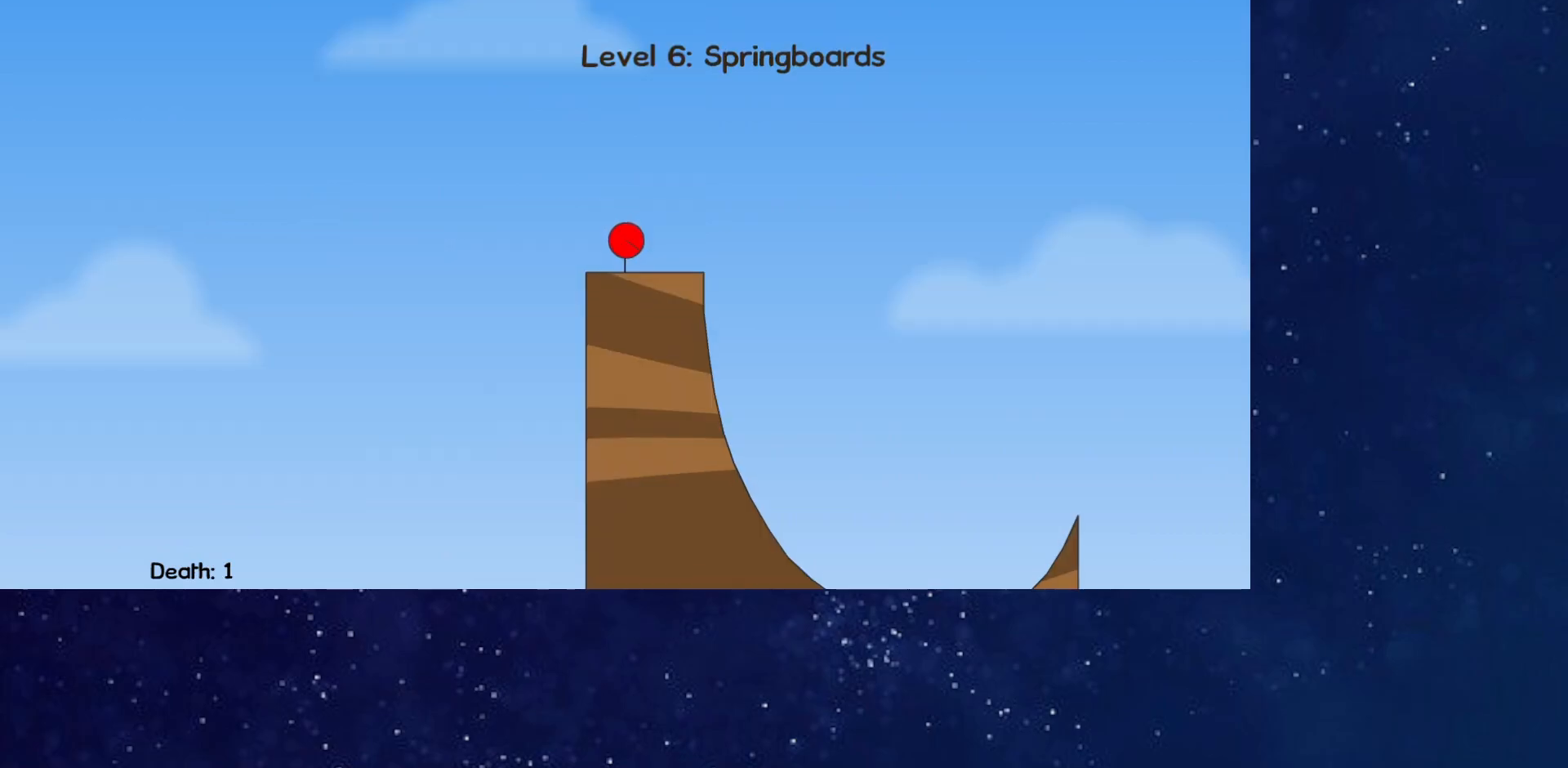
{"keys": ["up"], "events": [[467, "up", "down"], [501, "right", "up"]]}
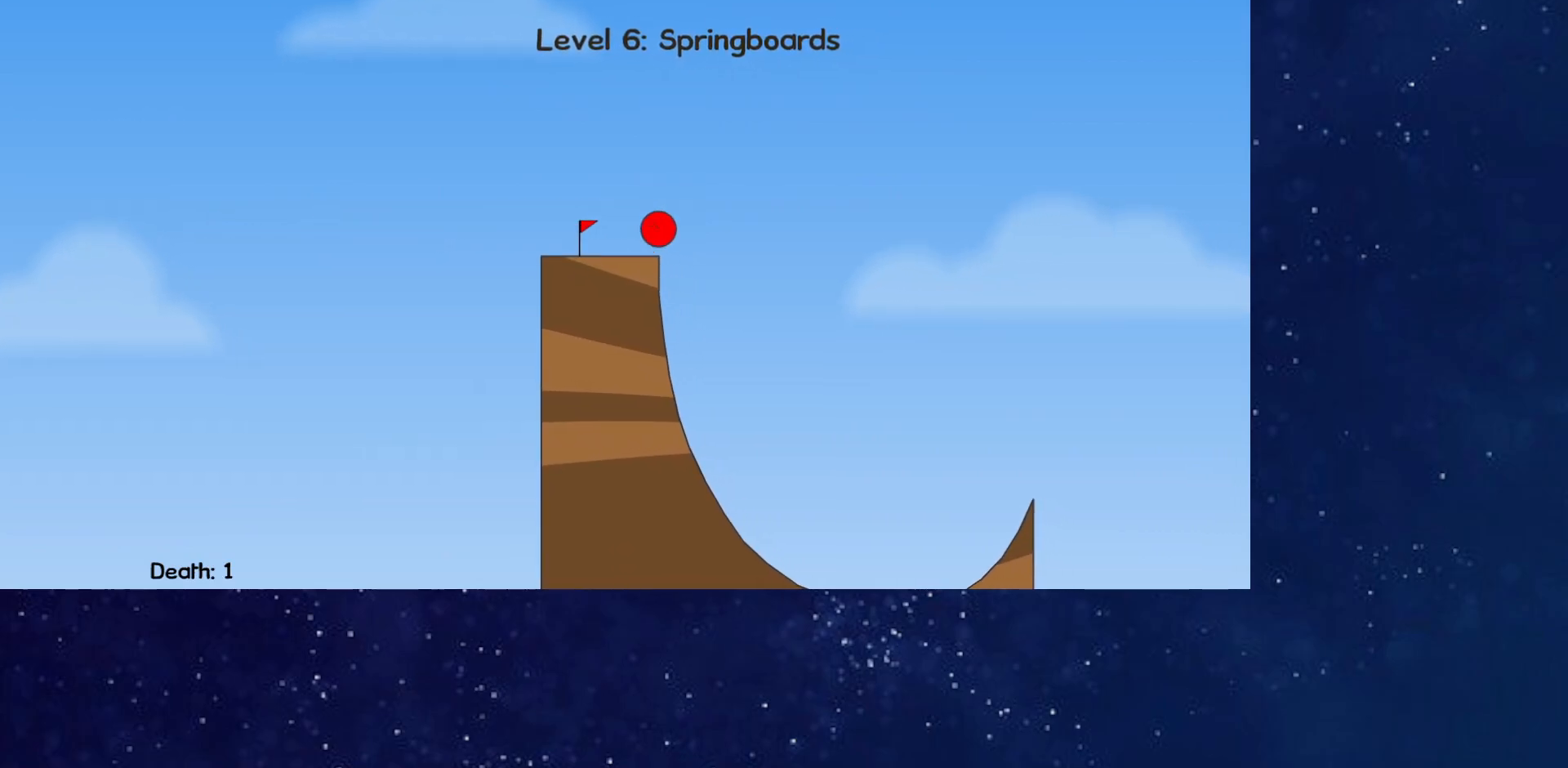
{"keys": ["r", "right"], "events": [[33, "left", "down"], [383, "left", "up"], [383, "up", "up"], [483, "r", "down"], [483, "right", "down"]]}
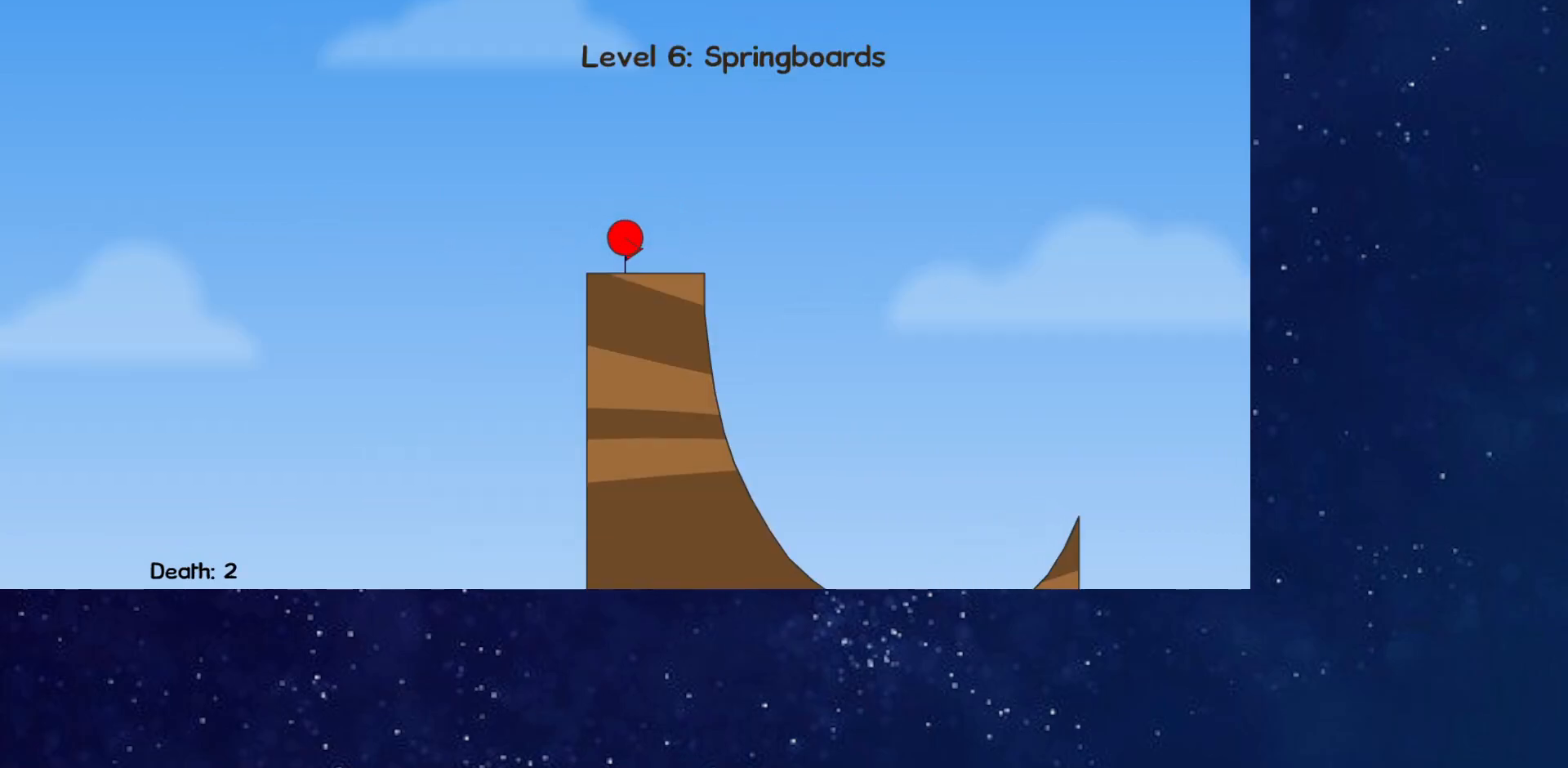
{"keys": ["right"], "events": [[34, "r", "up"]]}
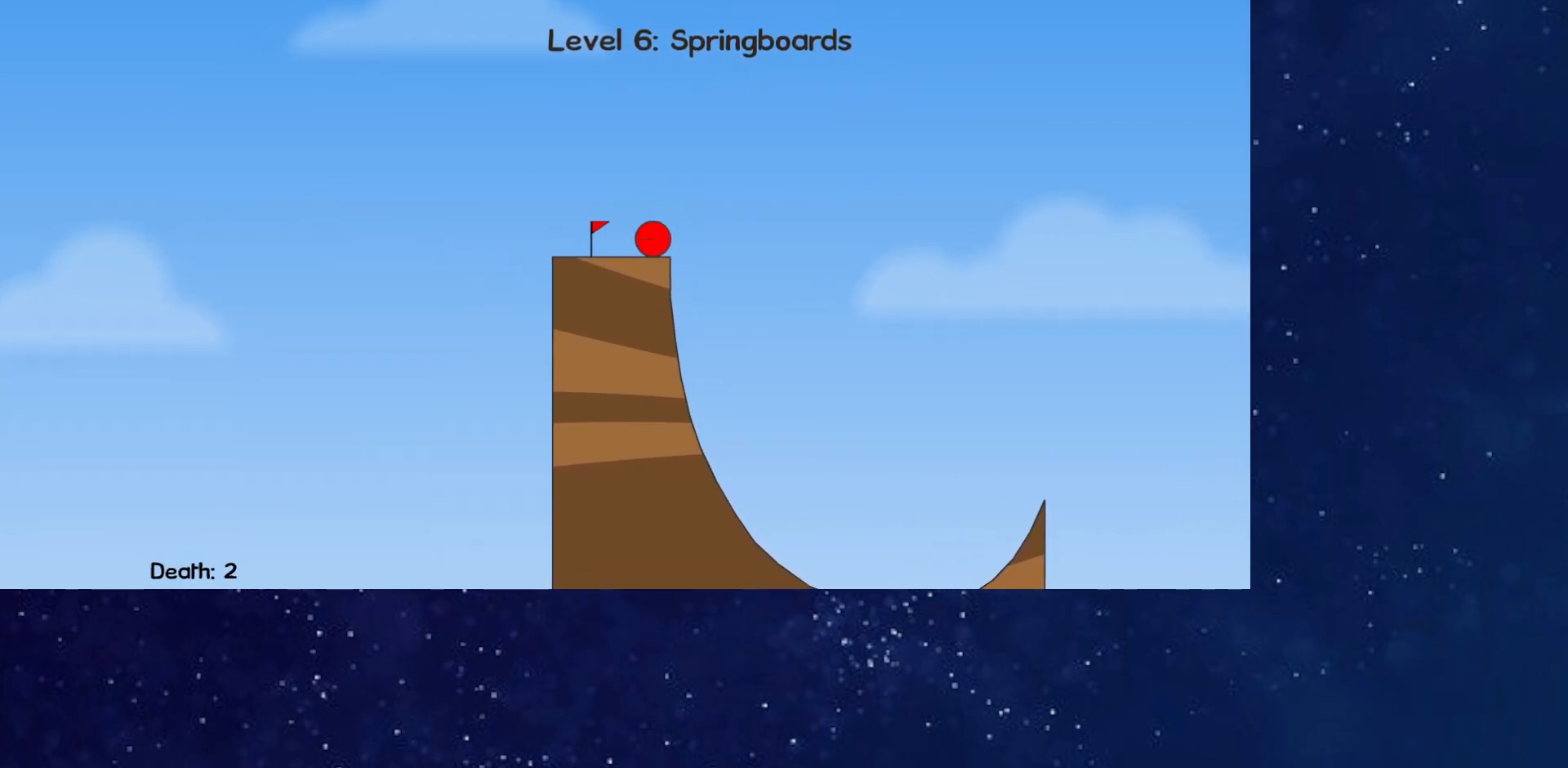
{"keys": ["left", "up"], "events": [[66, "up", "down"], [83, "left", "down"], [100, "right", "up"]]}
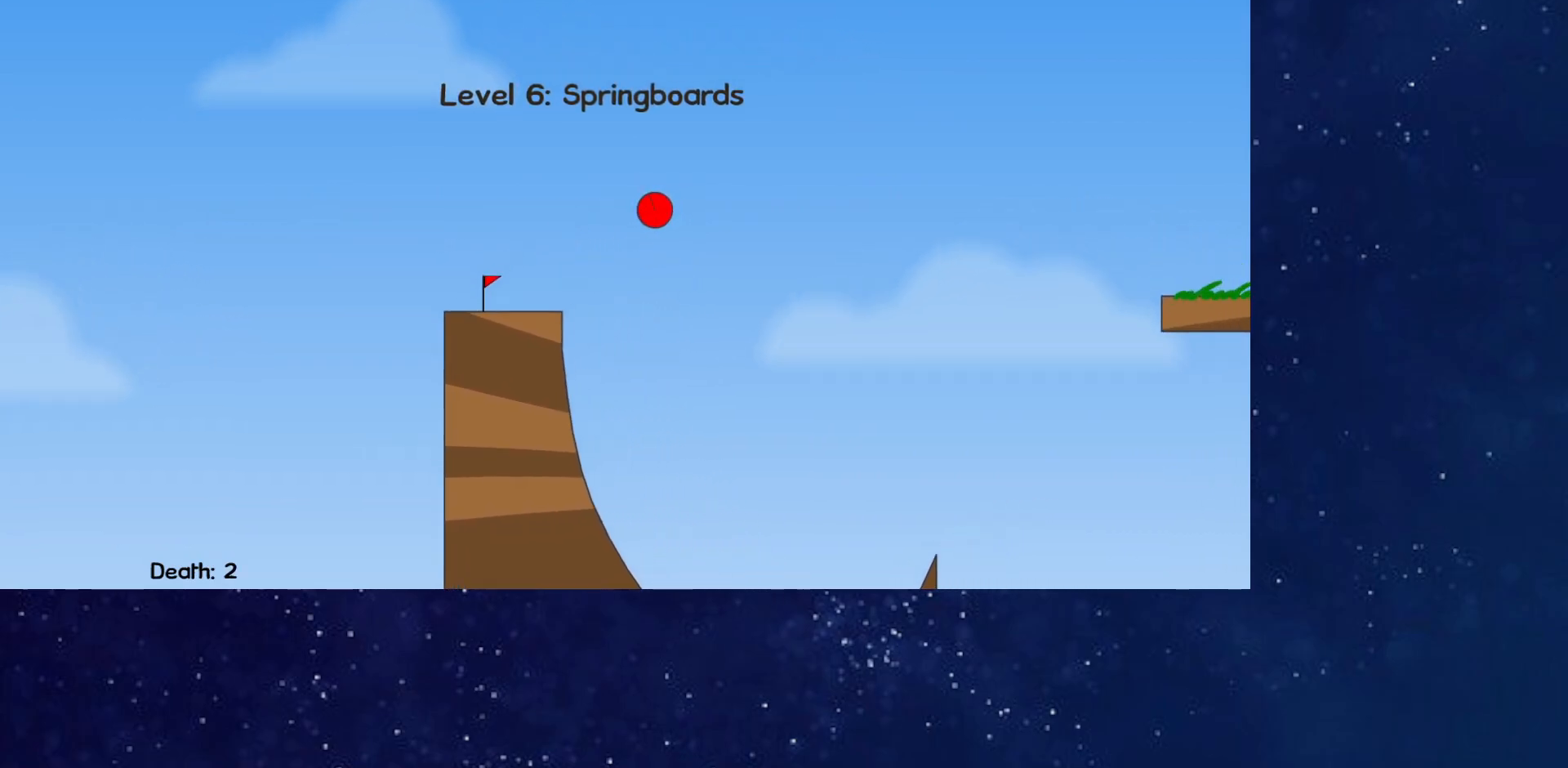
{"keys": ["left", "up"], "events": []}
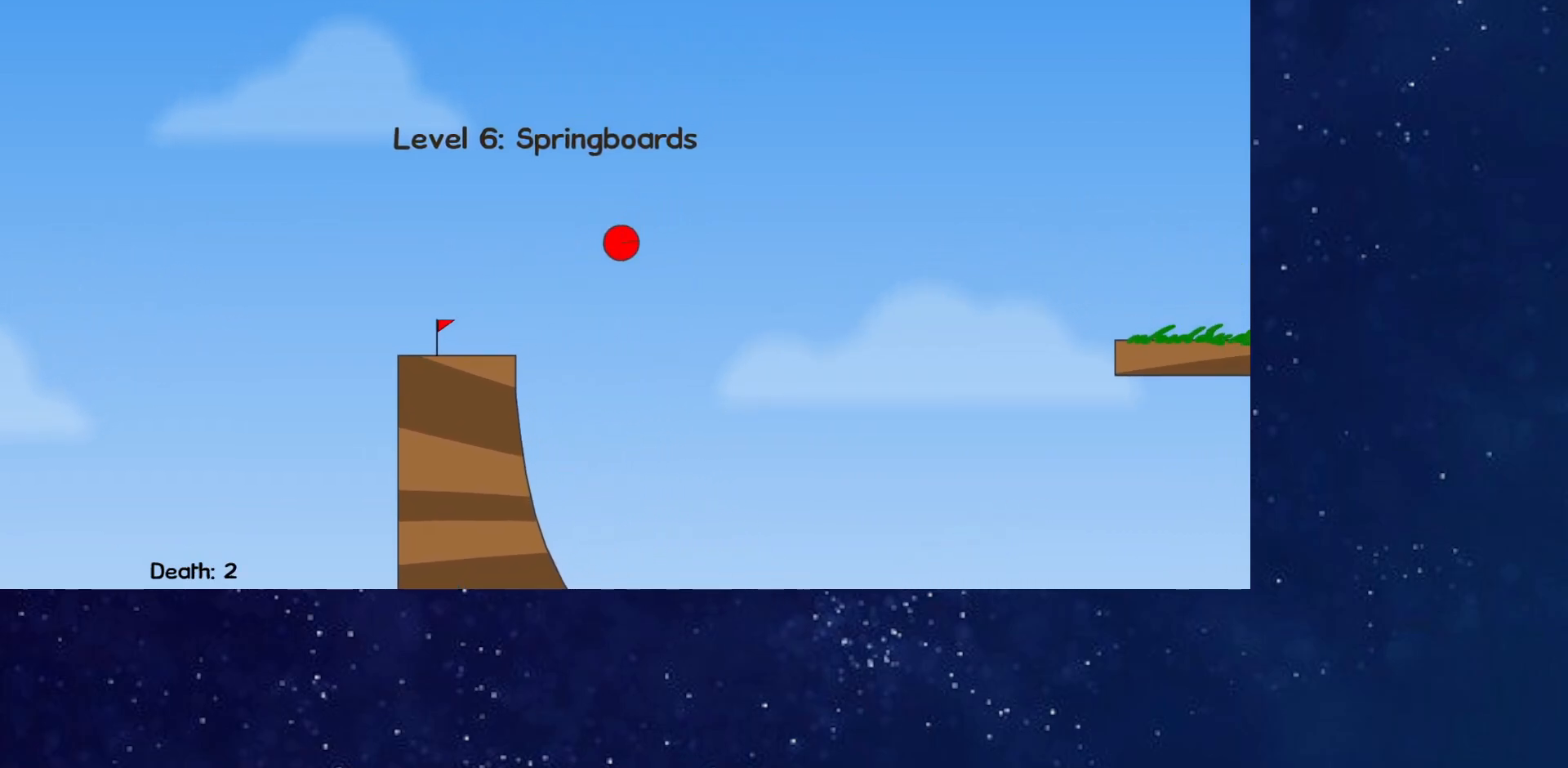
{"keys": [], "events": [[434, "left", "up"], [434, "up", "up"]]}
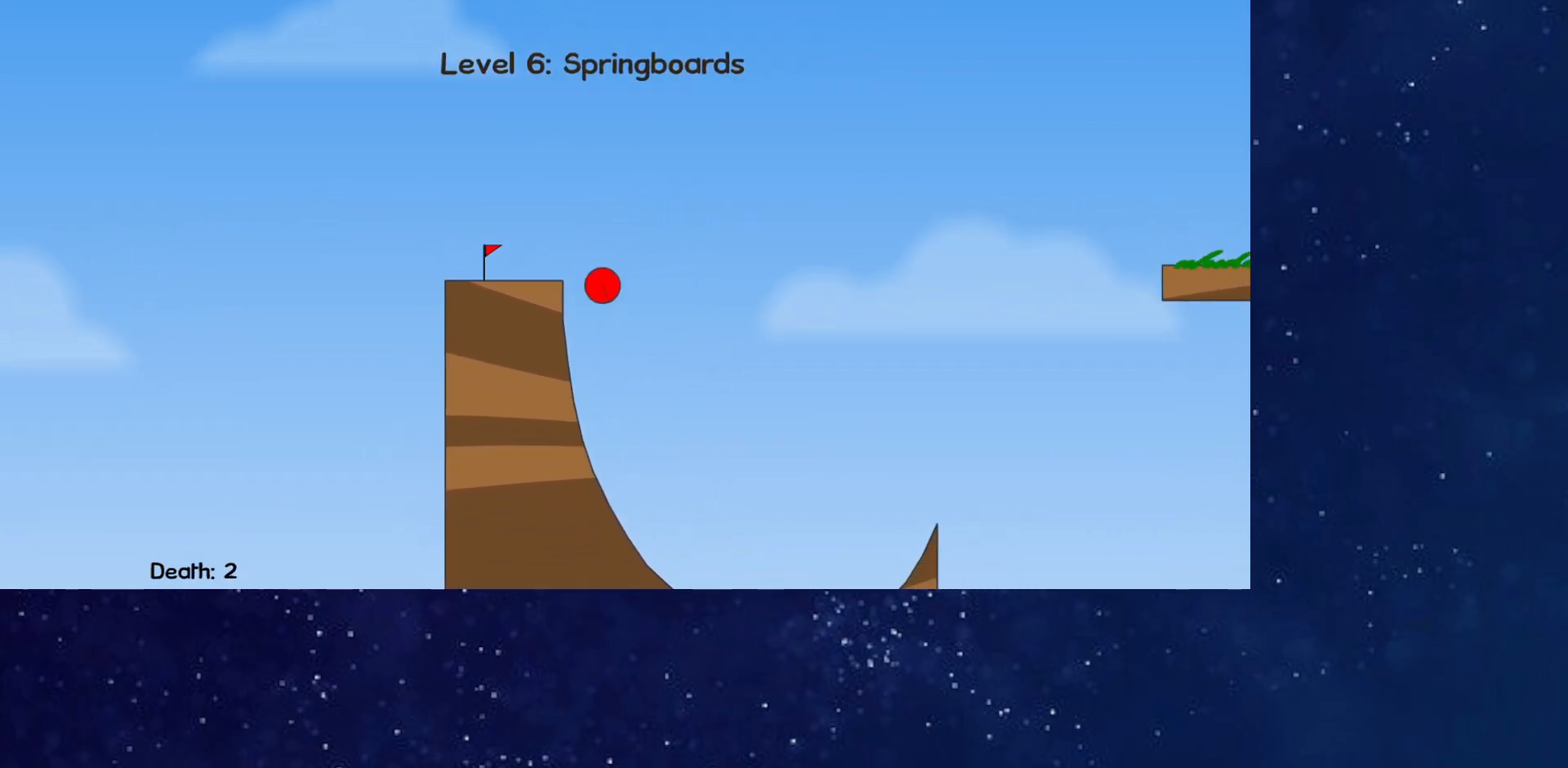
{"keys": [], "events": []}
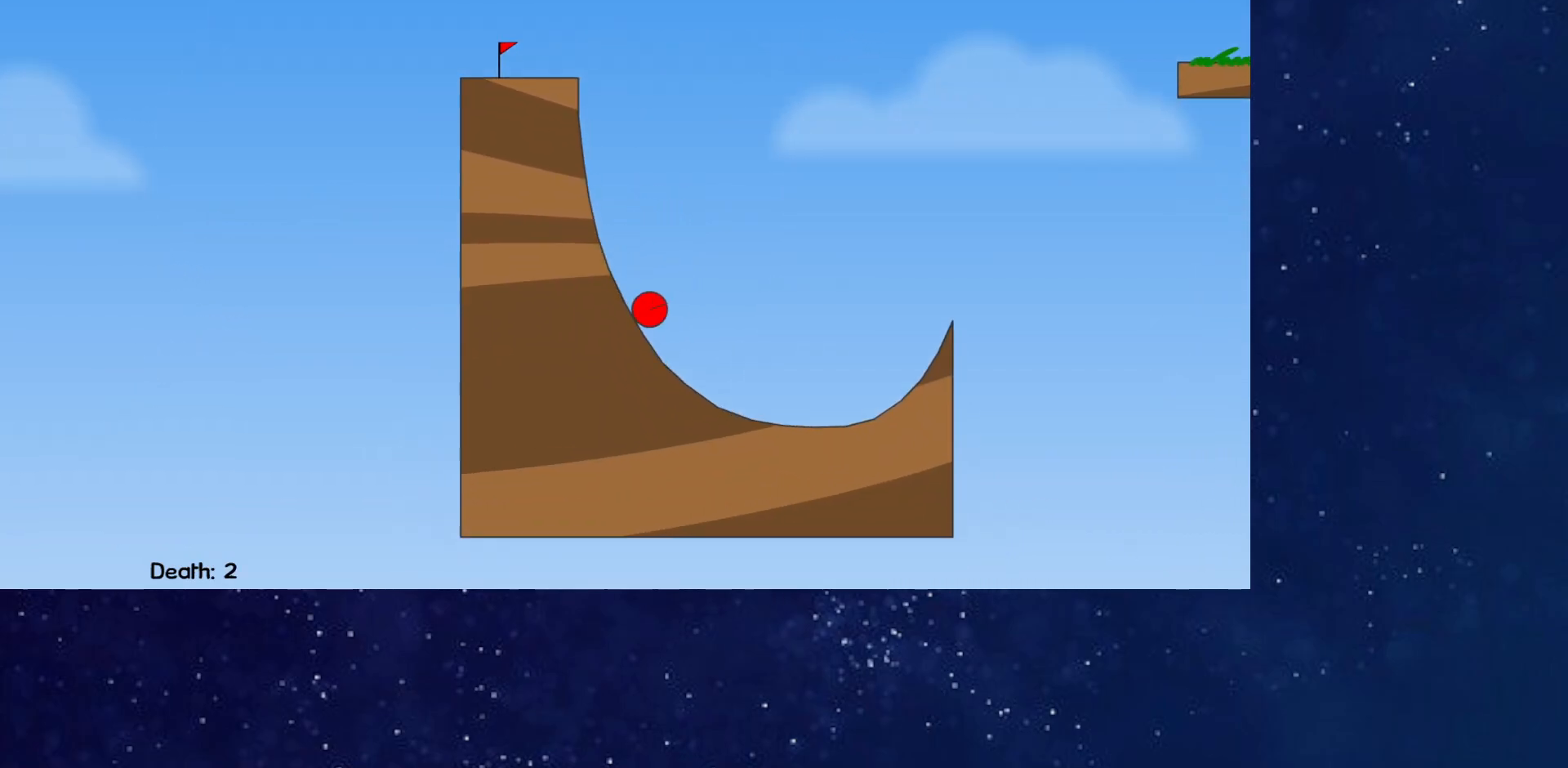
{"keys": ["up"], "events": [[434, "up", "down"]]}
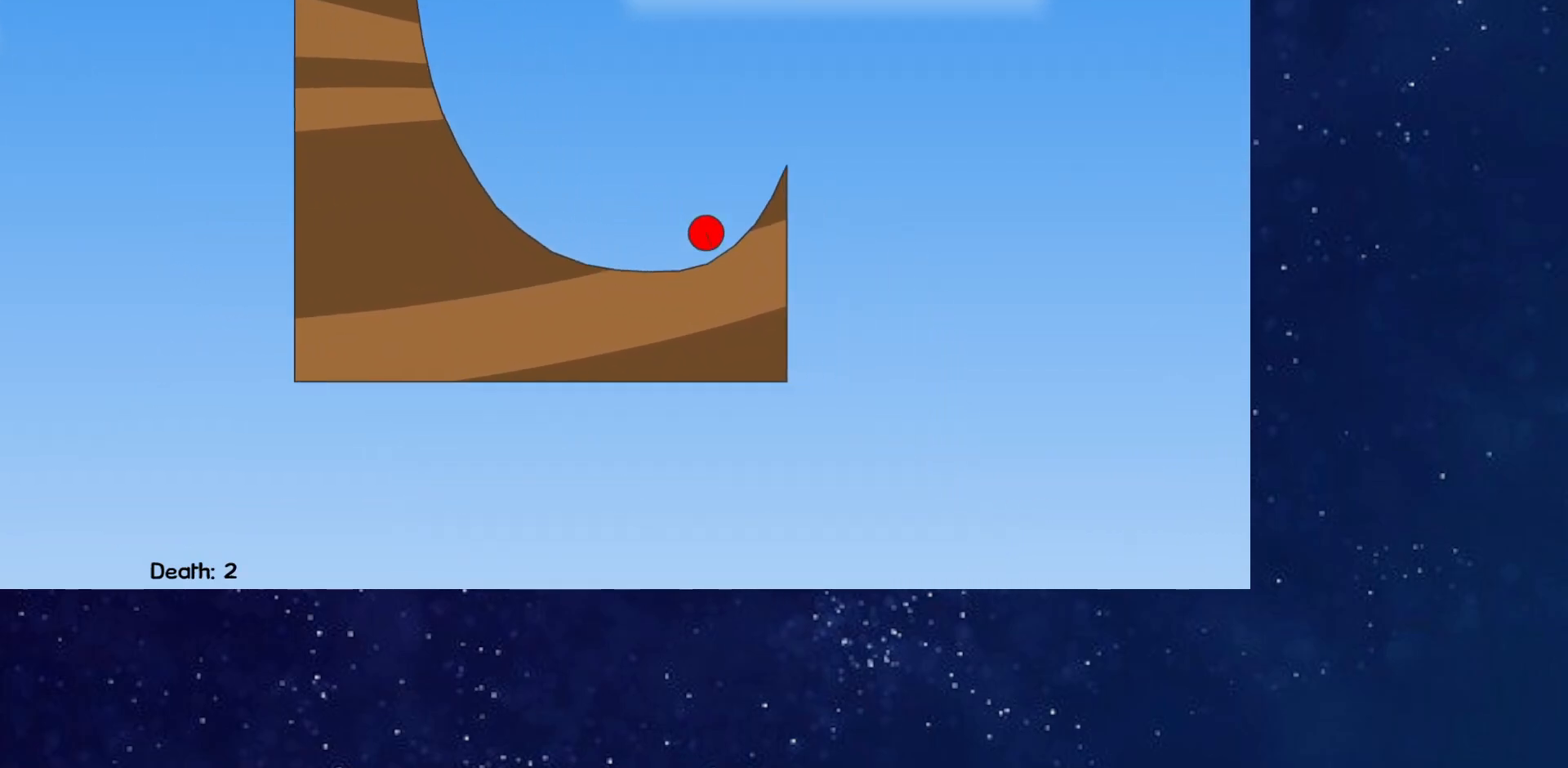
{"keys": ["right", "up"], "events": [[451, "right", "down"]]}
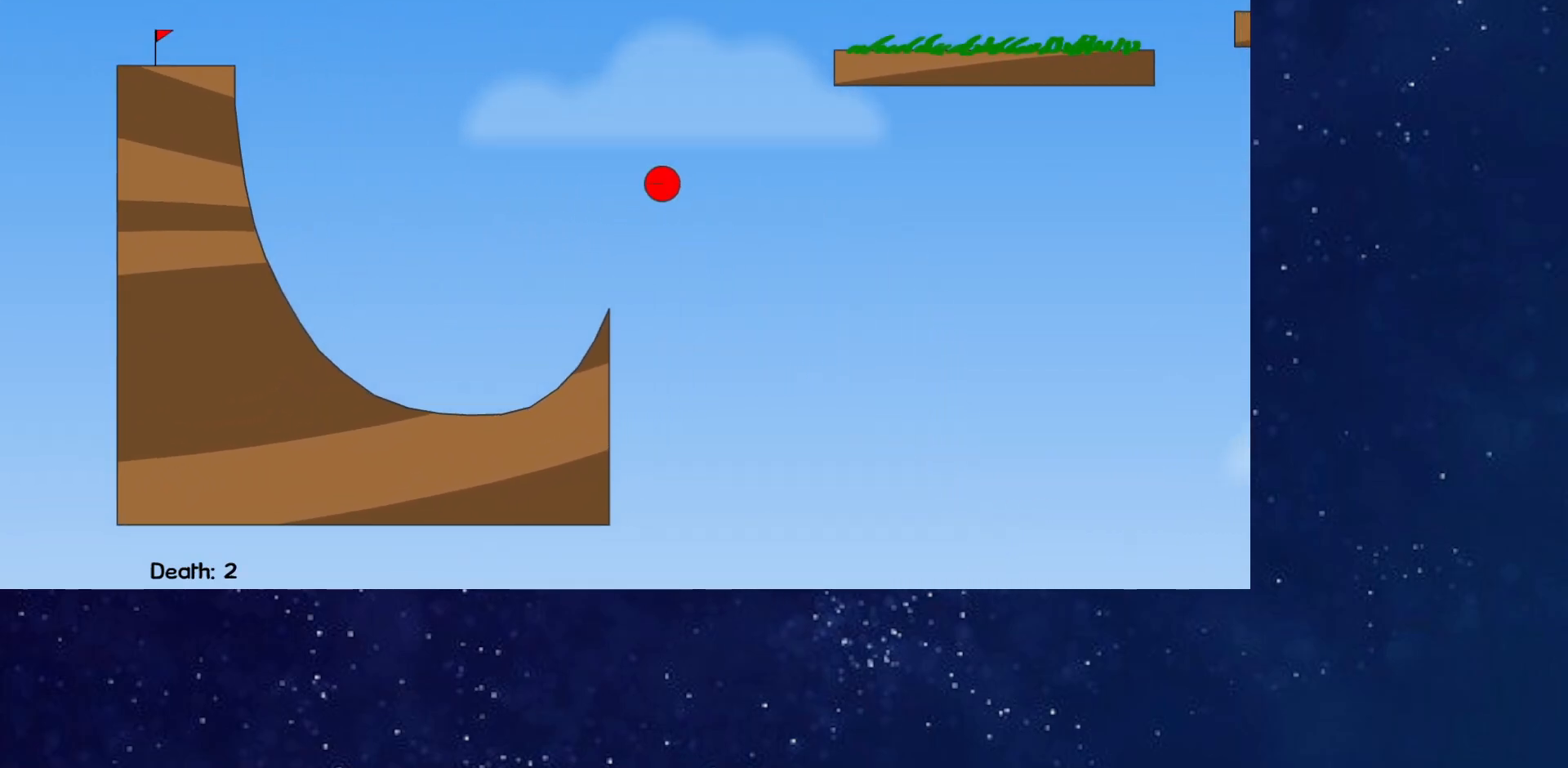
{"keys": ["right", "up"], "events": []}
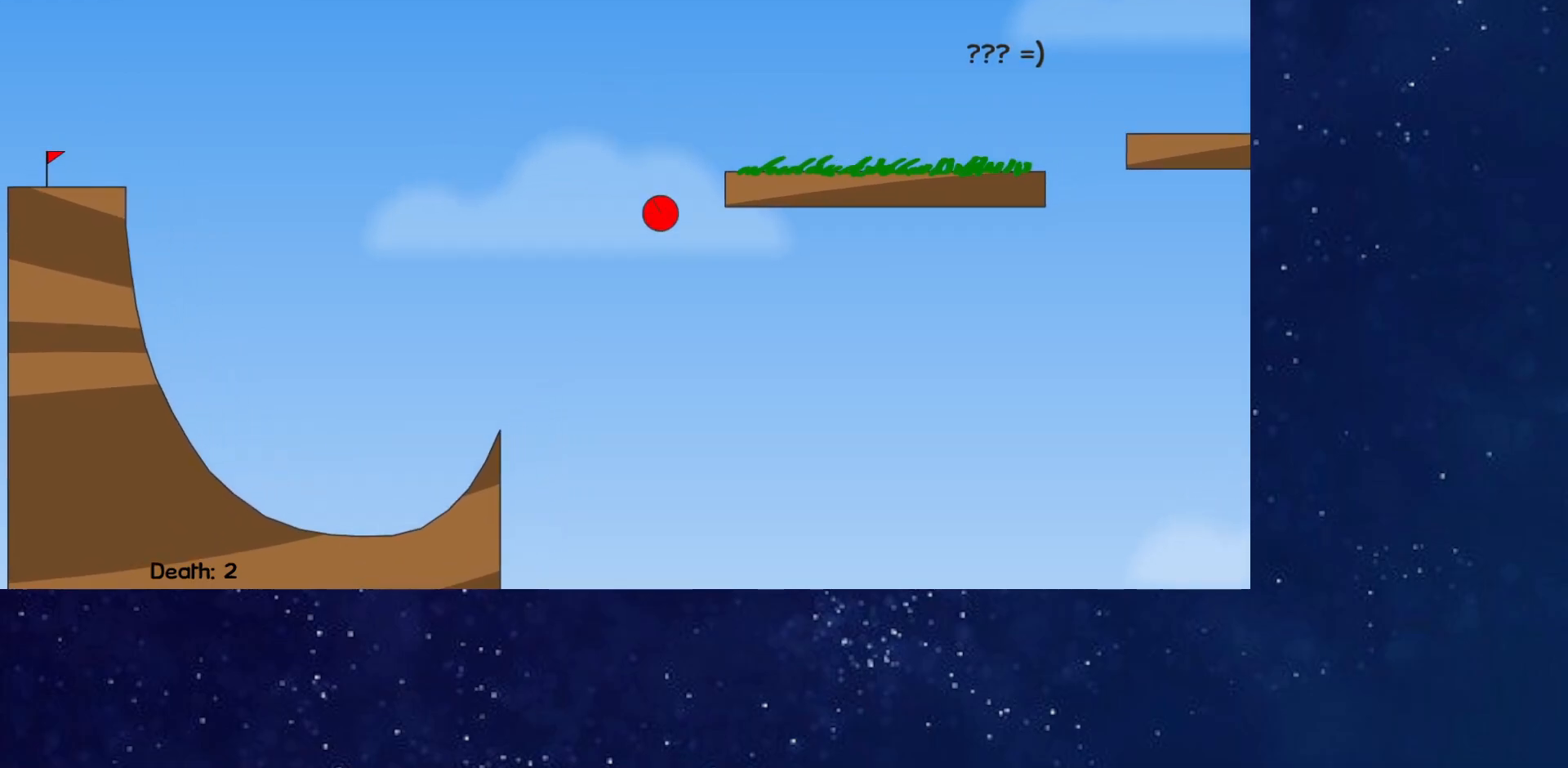
{"keys": ["right"], "events": [[334, "up", "up"]]}
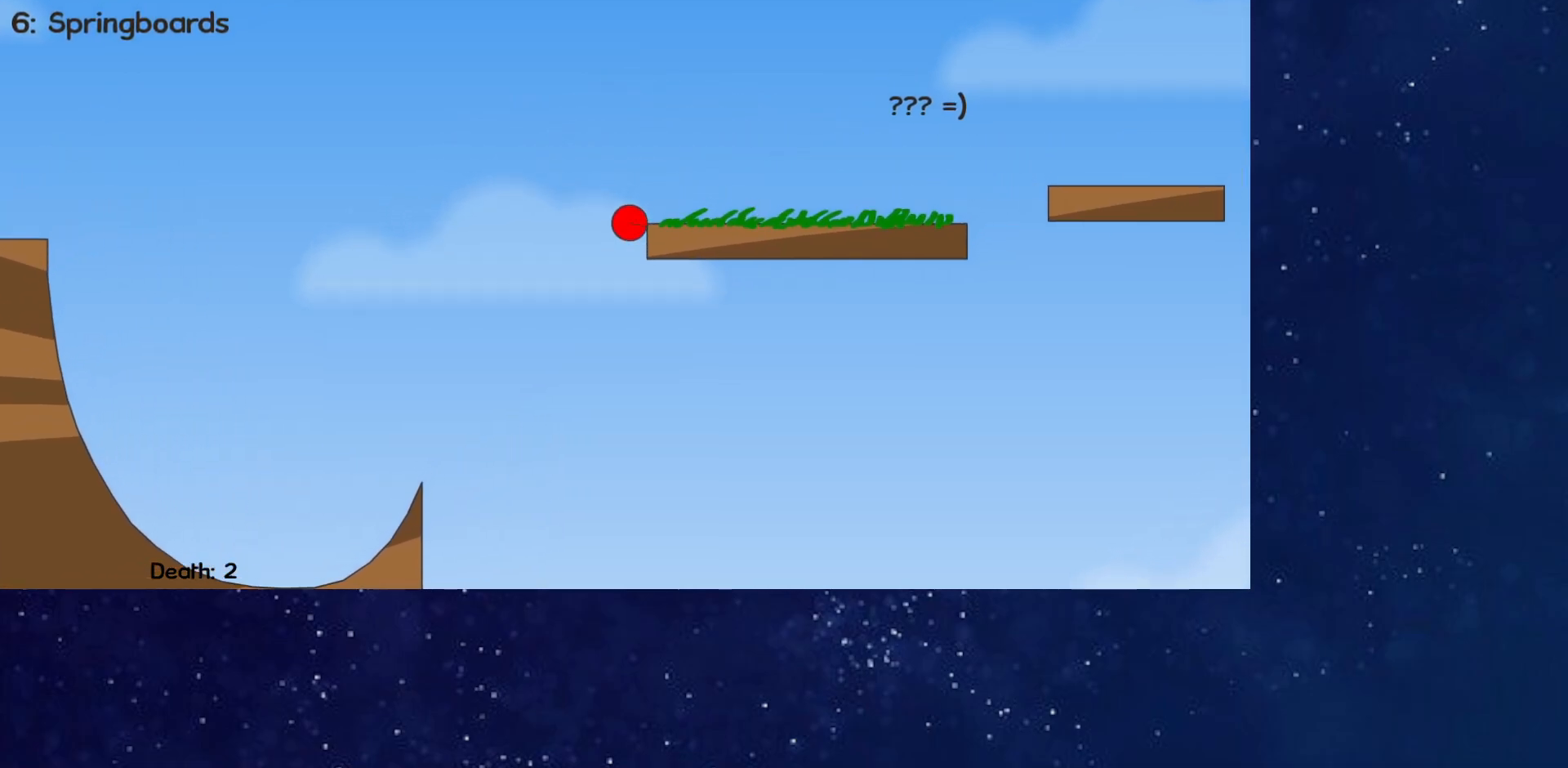
{"keys": ["right"], "events": []}
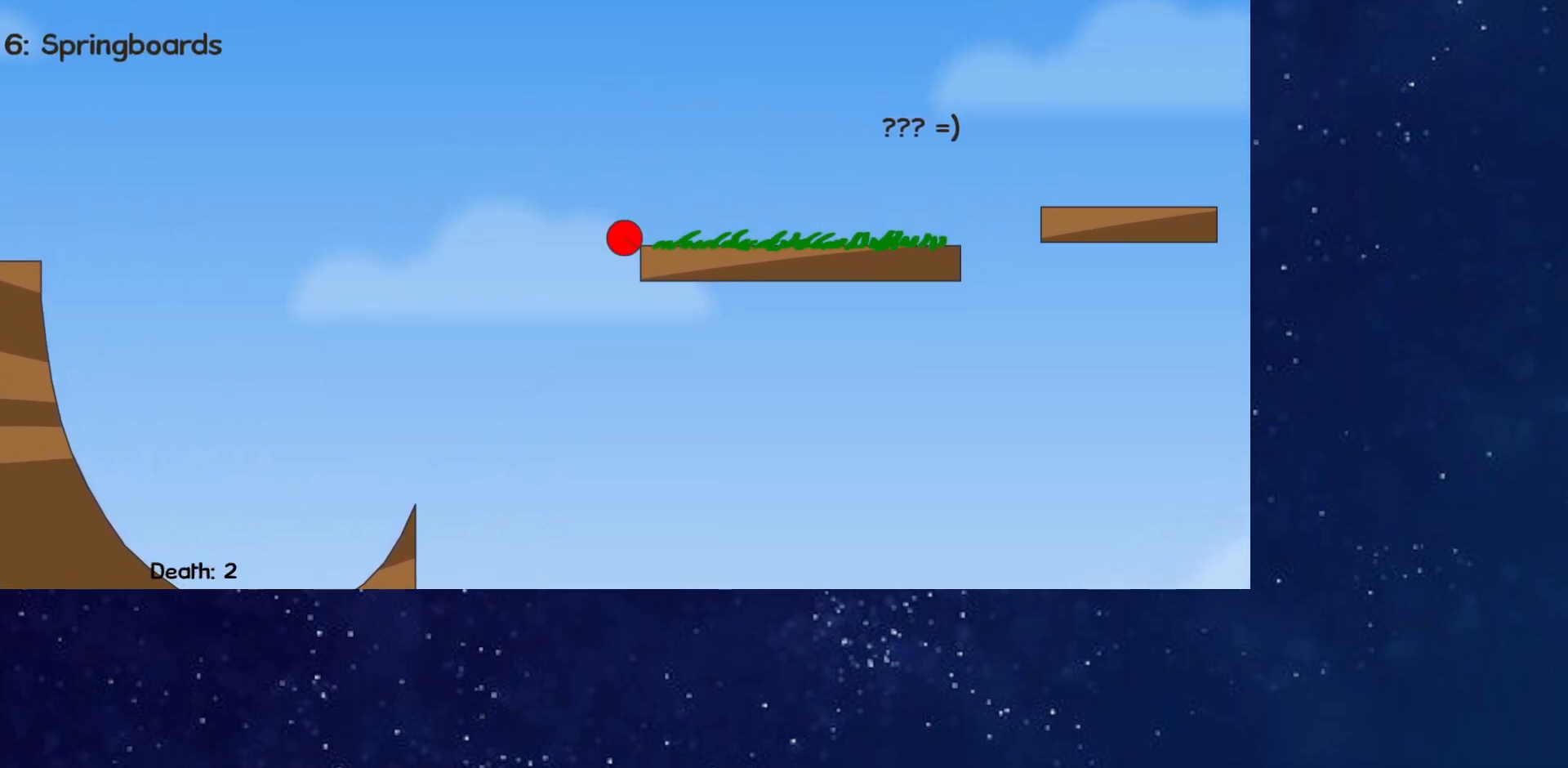
{"keys": ["right"], "events": [[117, "up", "down"], [184, "up", "up"], [201, "right", "up"], [234, "r", "down"], [251, "right", "down"], [317, "r", "up"]]}
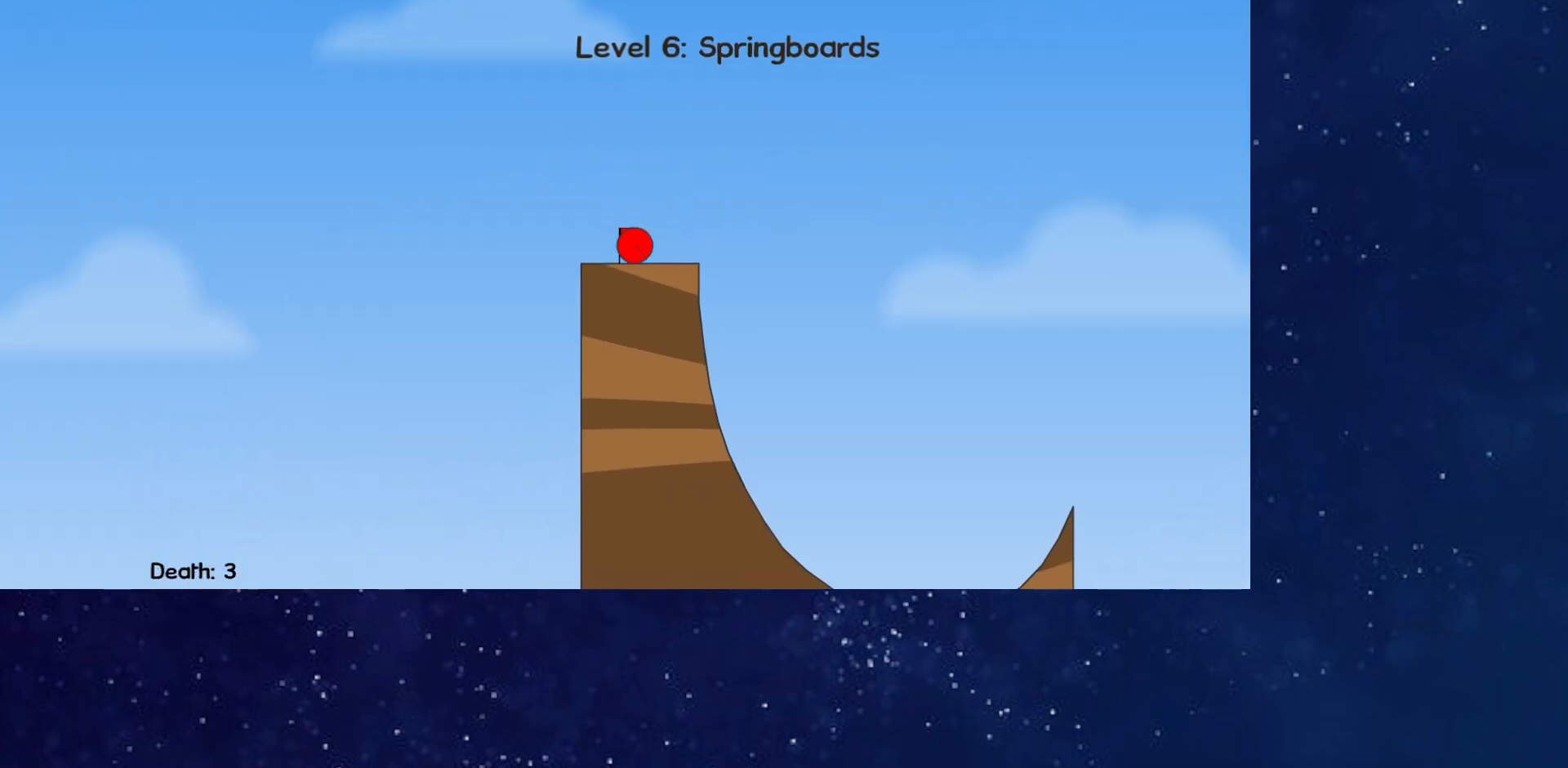
{"keys": ["left", "up"], "events": [[334, "up", "down"], [350, "right", "up"], [367, "left", "down"]]}
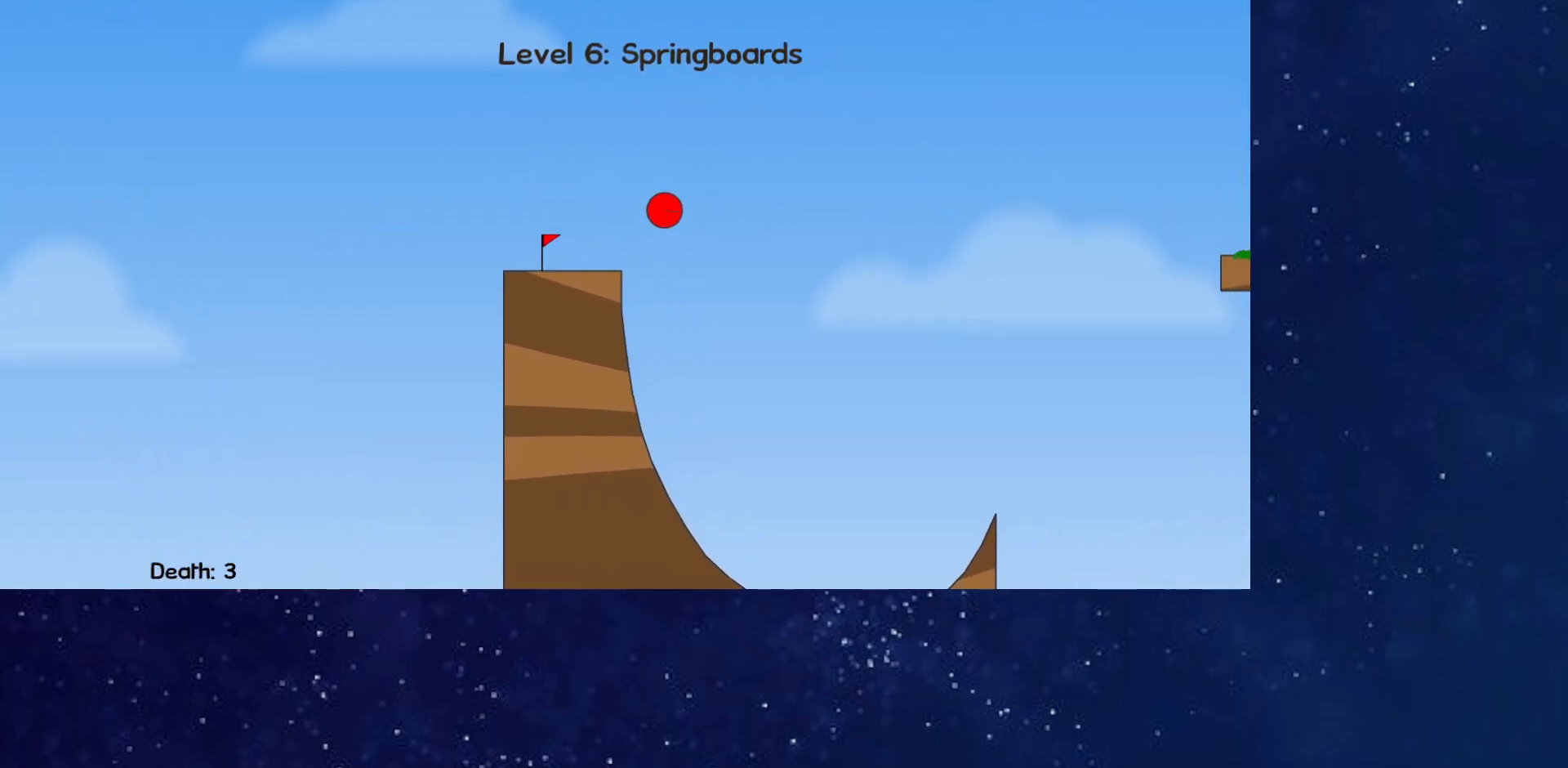
{"keys": ["left", "up"], "events": []}
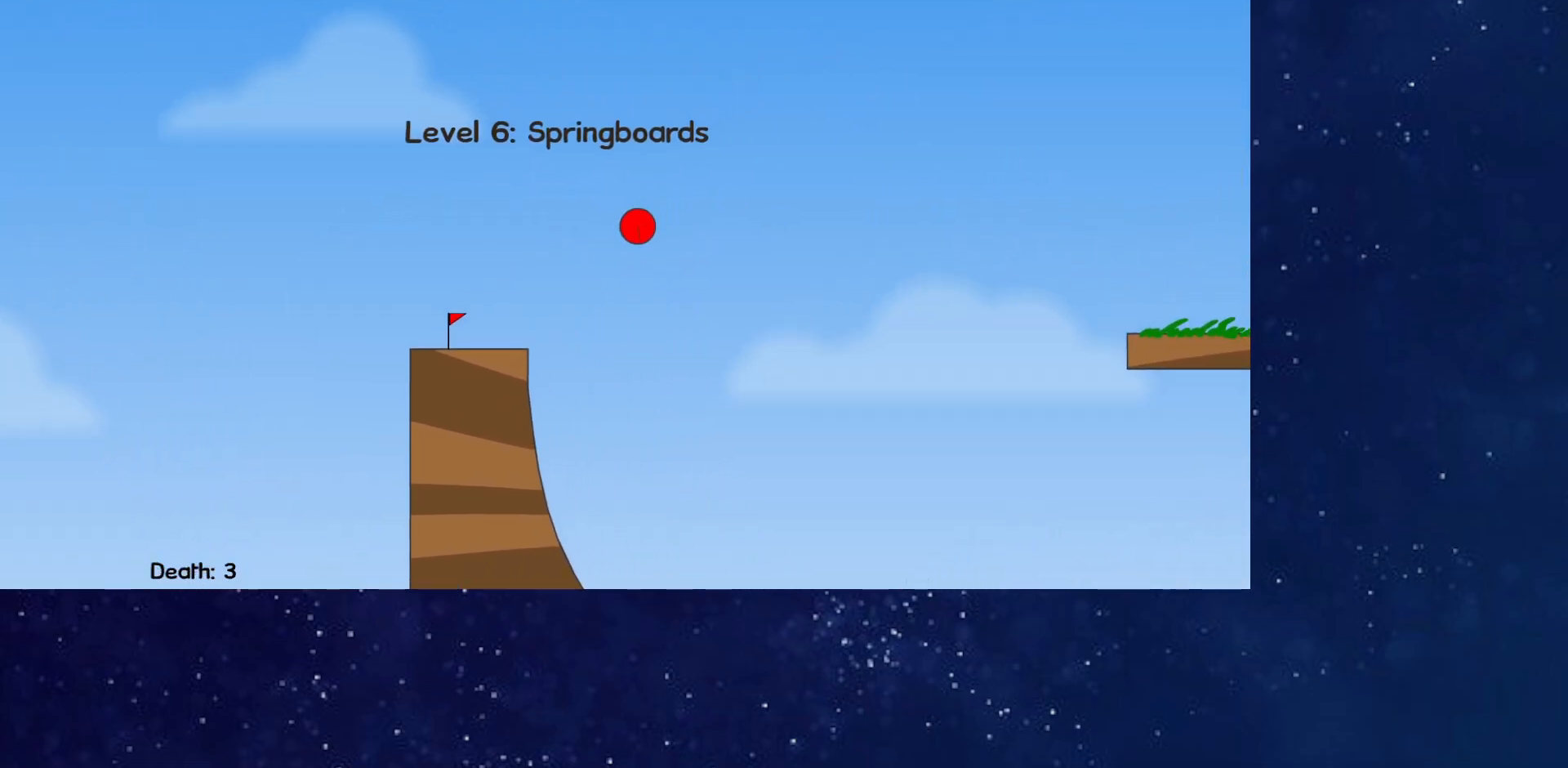
{"keys": ["left", "up"], "events": []}
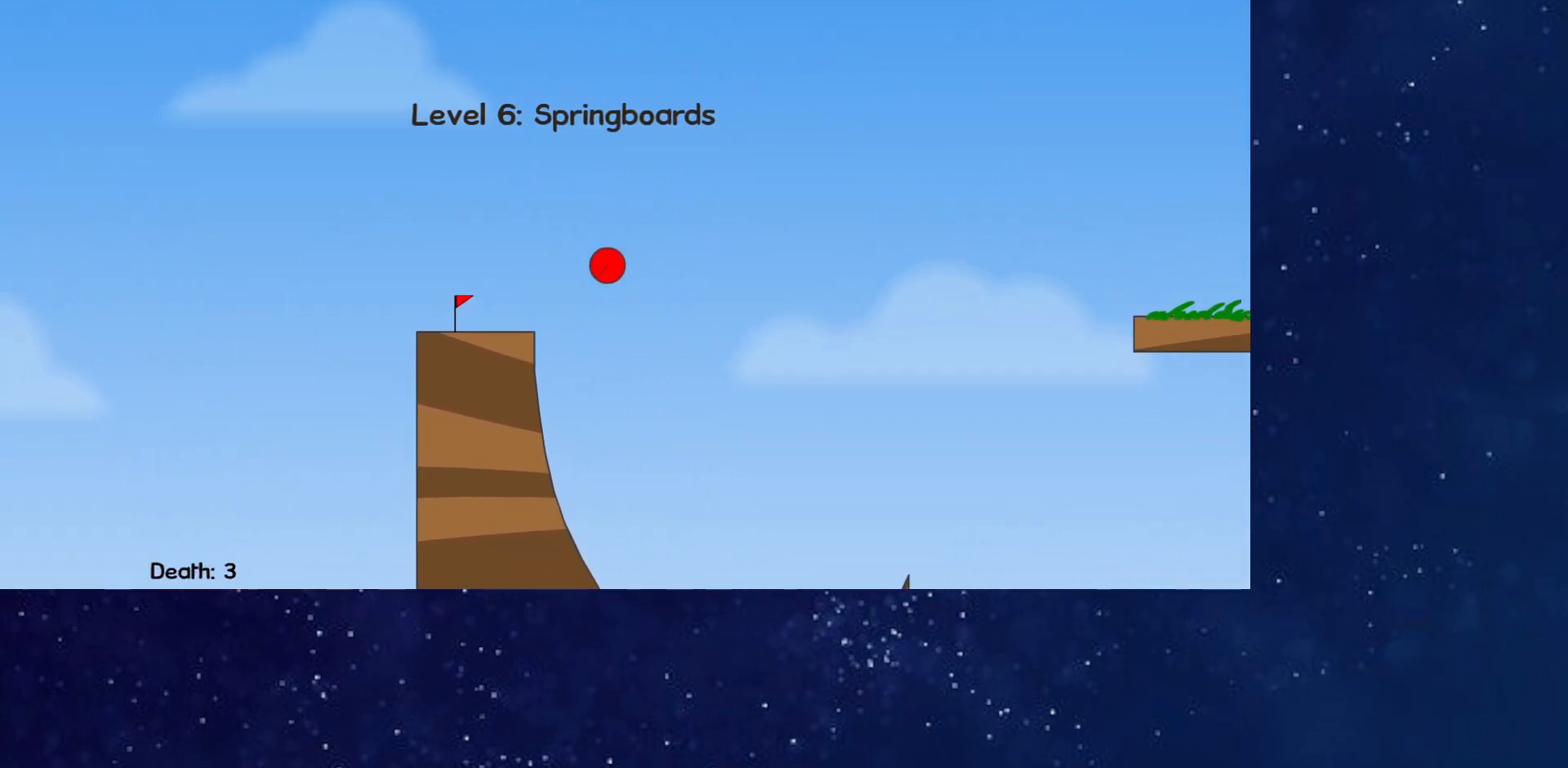
{"keys": [], "events": [[50, "up", "up"], [67, "left", "up"]]}
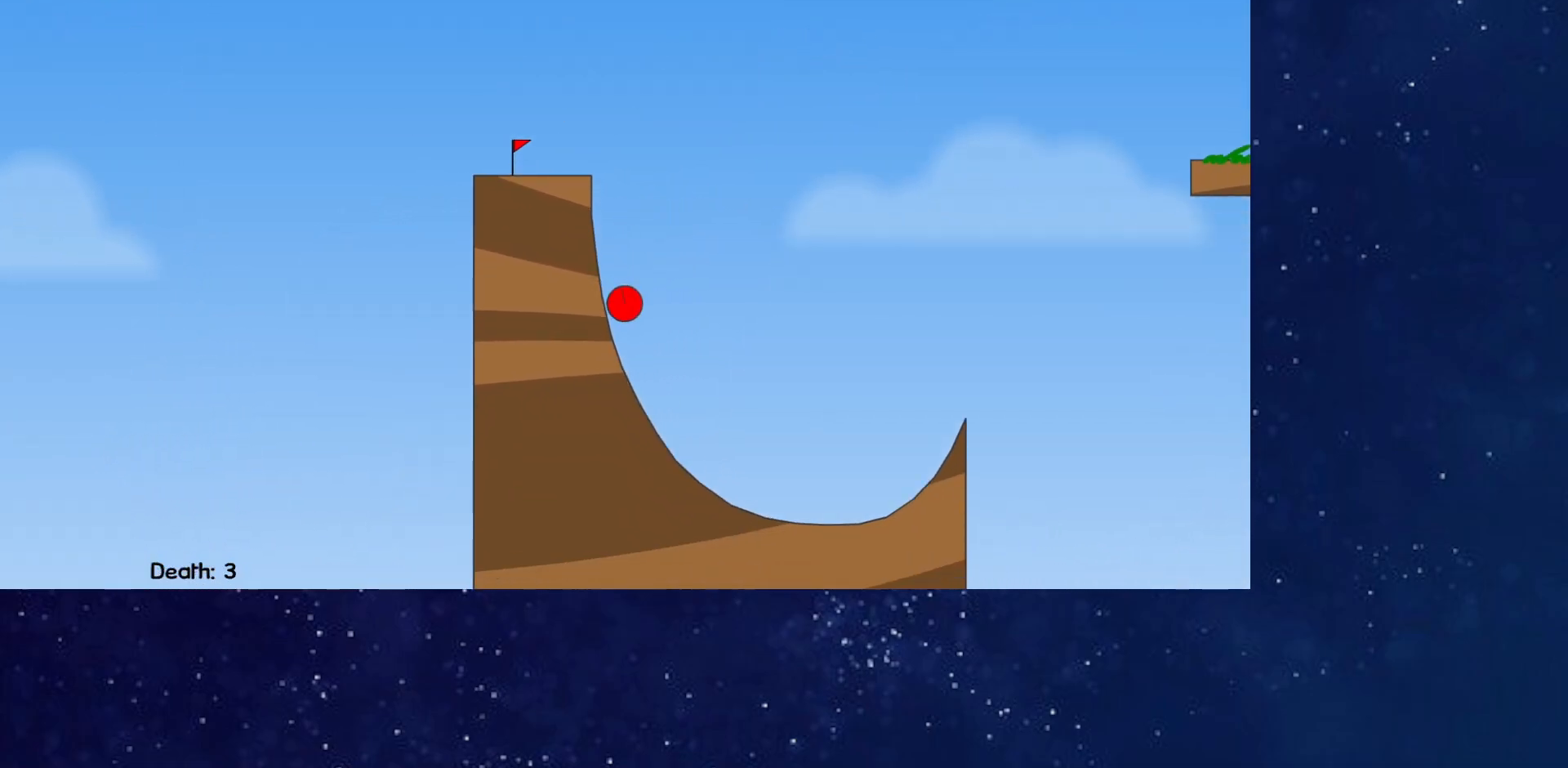
{"keys": [], "events": []}
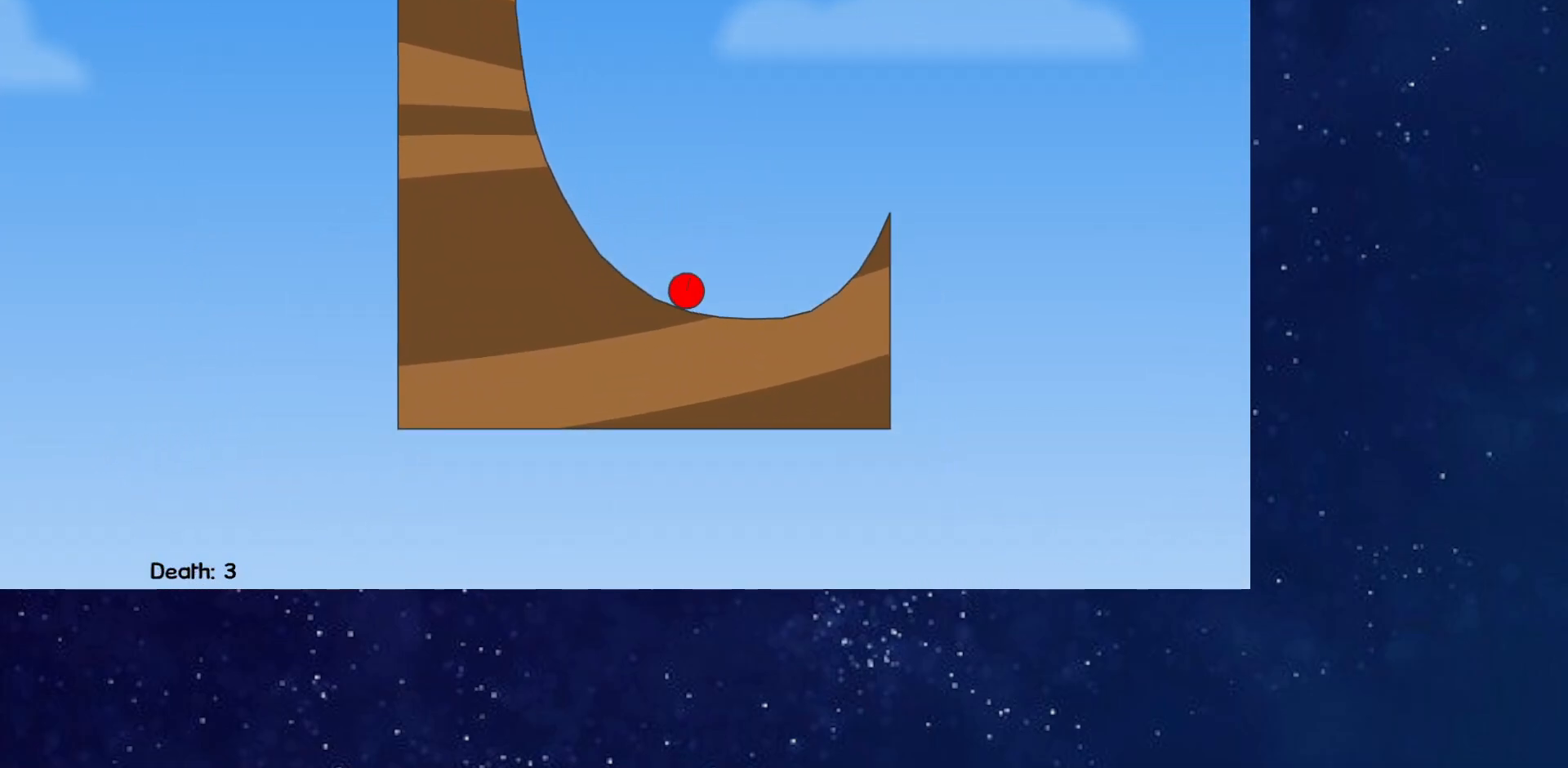
{"keys": ["up"], "events": [[167, "up", "down"]]}
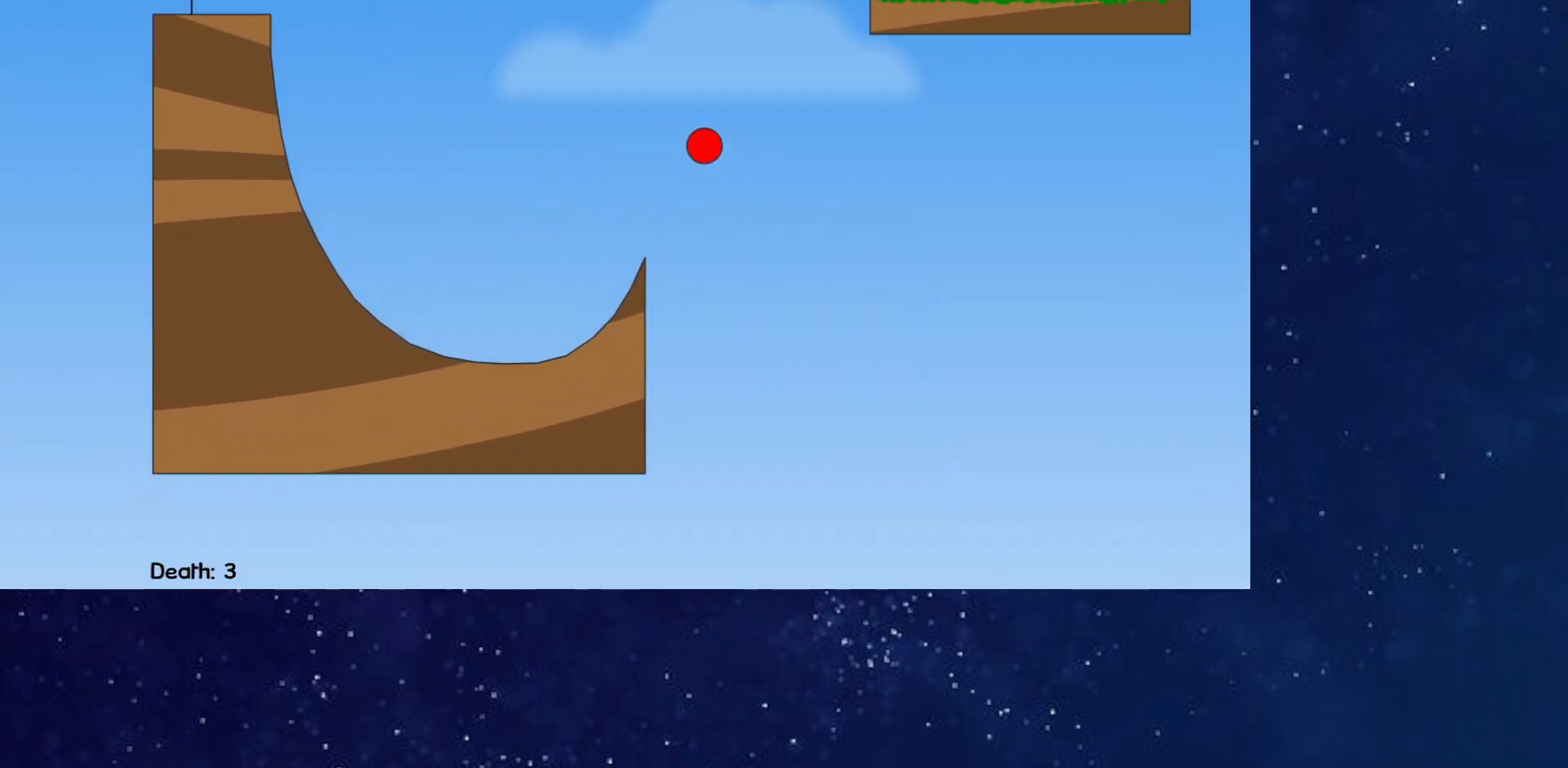
{"keys": ["up"], "events": []}
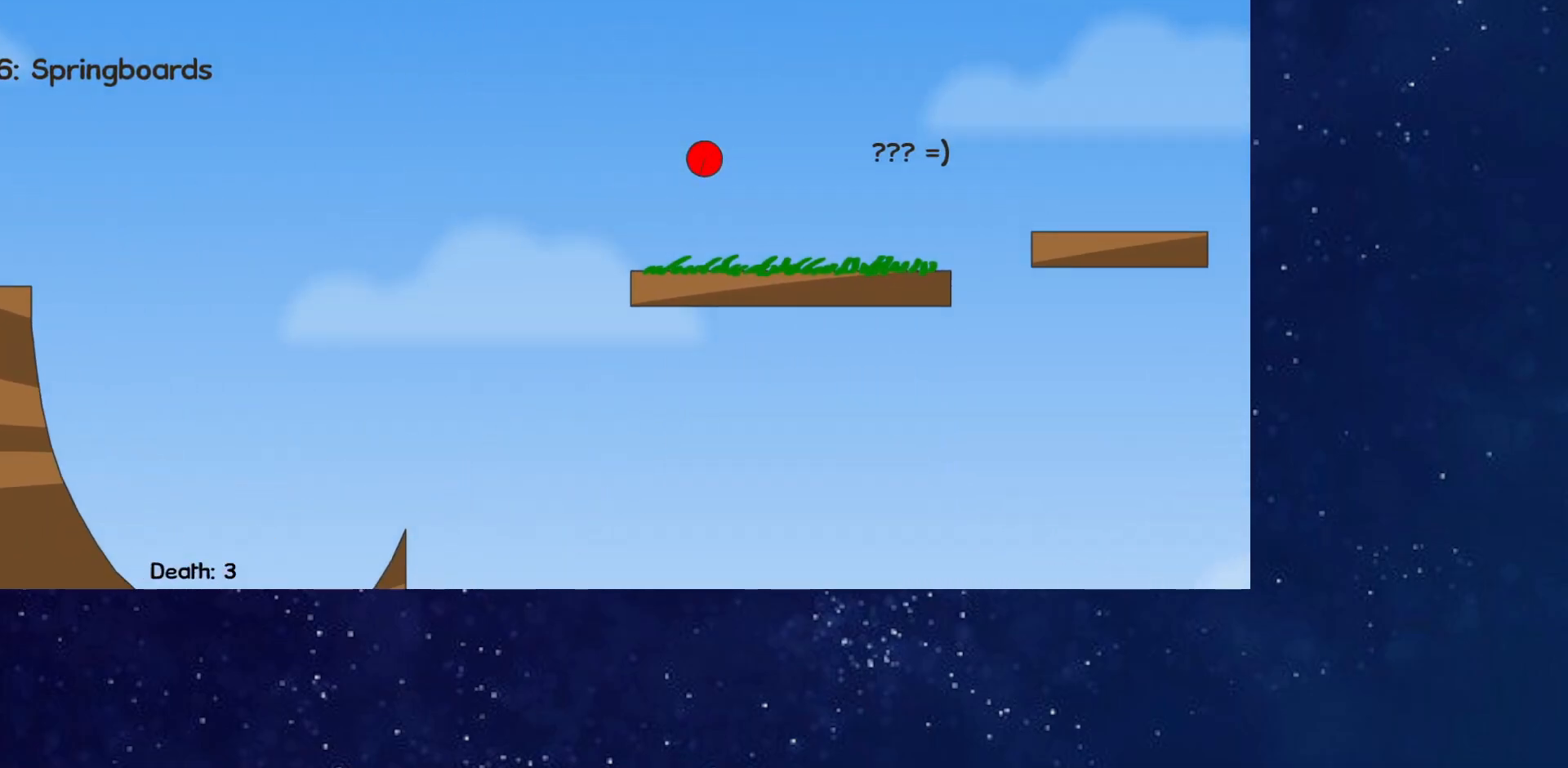
{"keys": ["up"], "events": []}
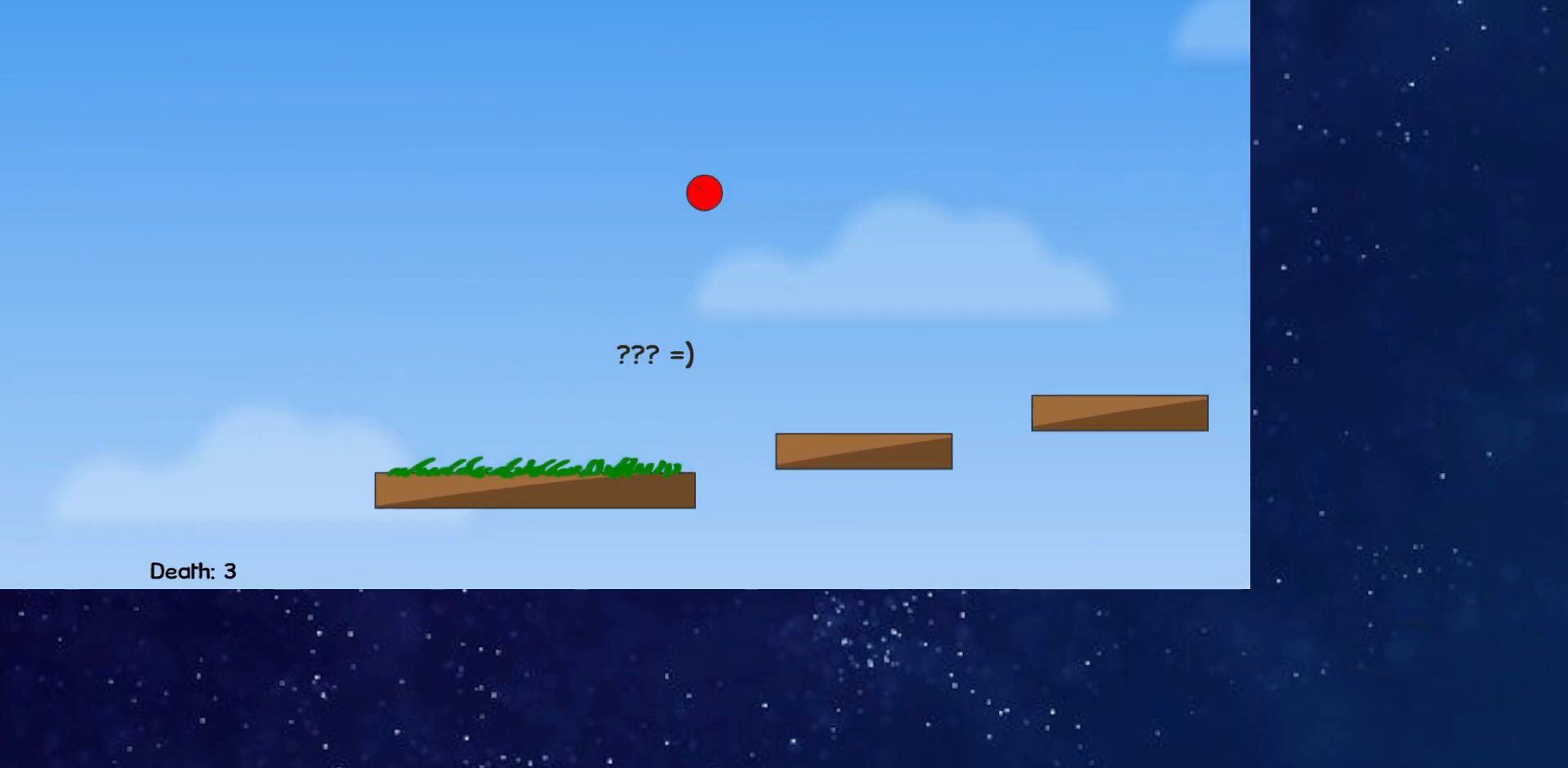
{"keys": [], "events": [[50, "up", "up"]]}
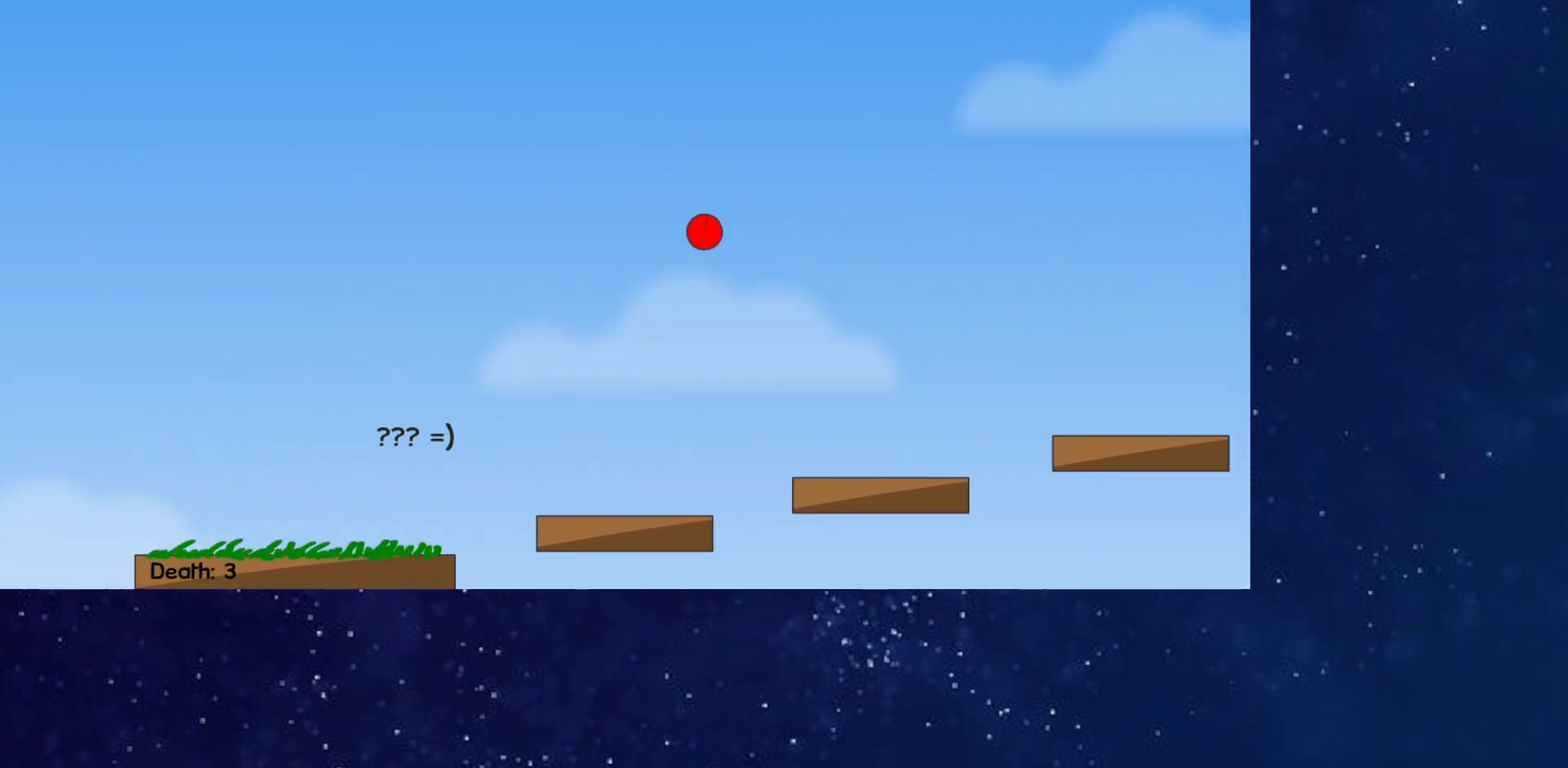
{"keys": ["up"], "events": [[284, "up", "down"]]}